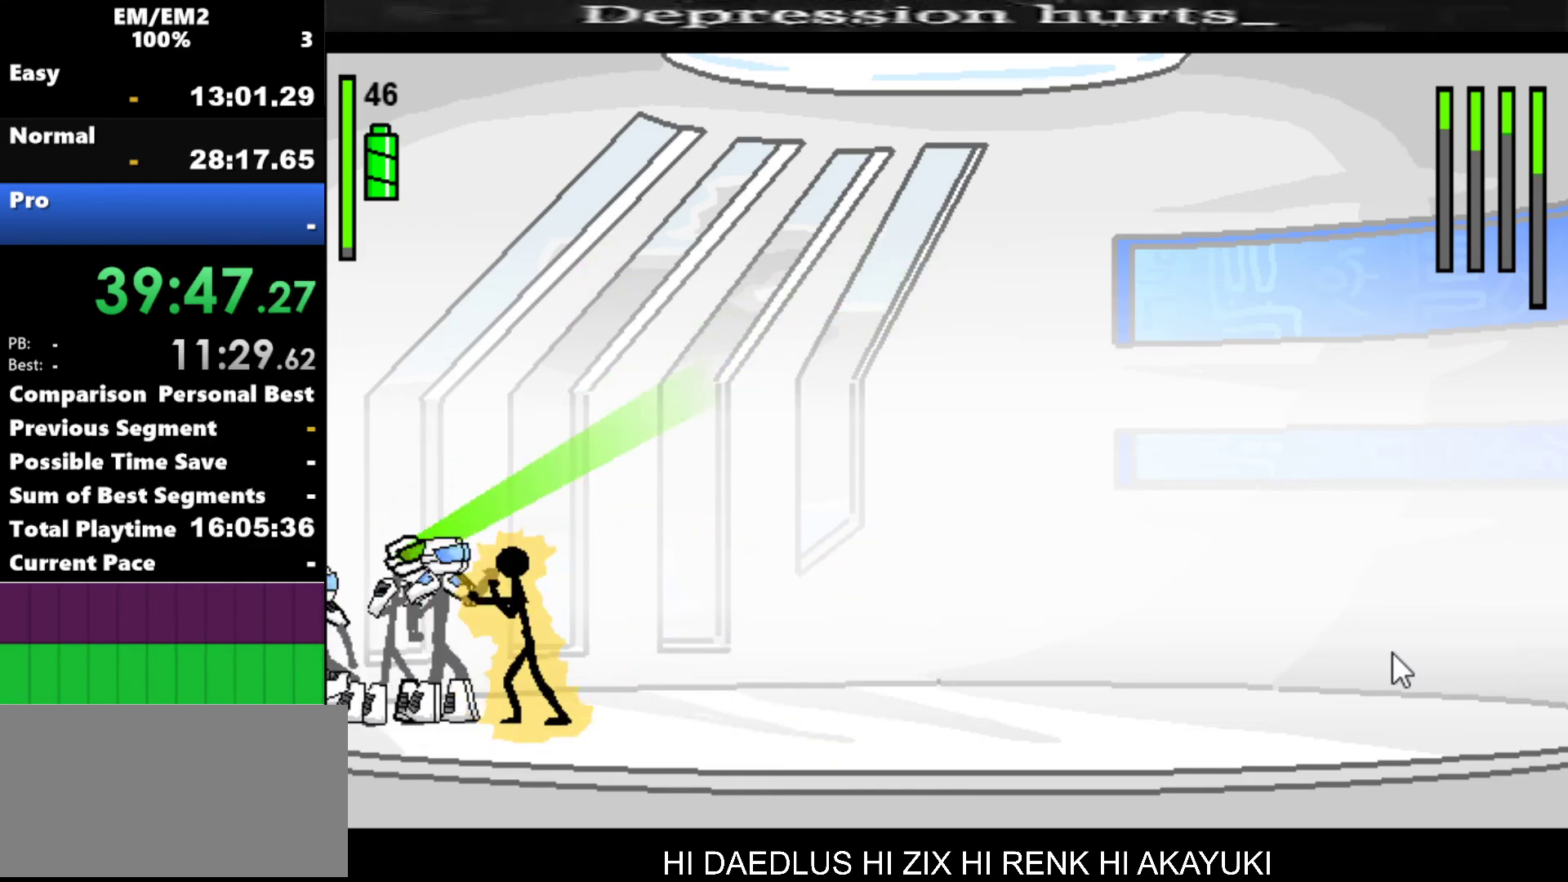
Gameplay with keyboard; each line is a JSON object with the keys held at the frame after it. "events" lists presses ("down") and releases ("up") of "a", "d", "down", "e", "left", "q", "right", "s", "space", "up" and "w" between this image and that frame as [ms after this image, input, new state], when the widget could be followed in between. No other keys are recorded. Mouse input is not recorded.
{"keys": ["s"], "events": [[217, "a", "up"], [217, "s", "down"]]}
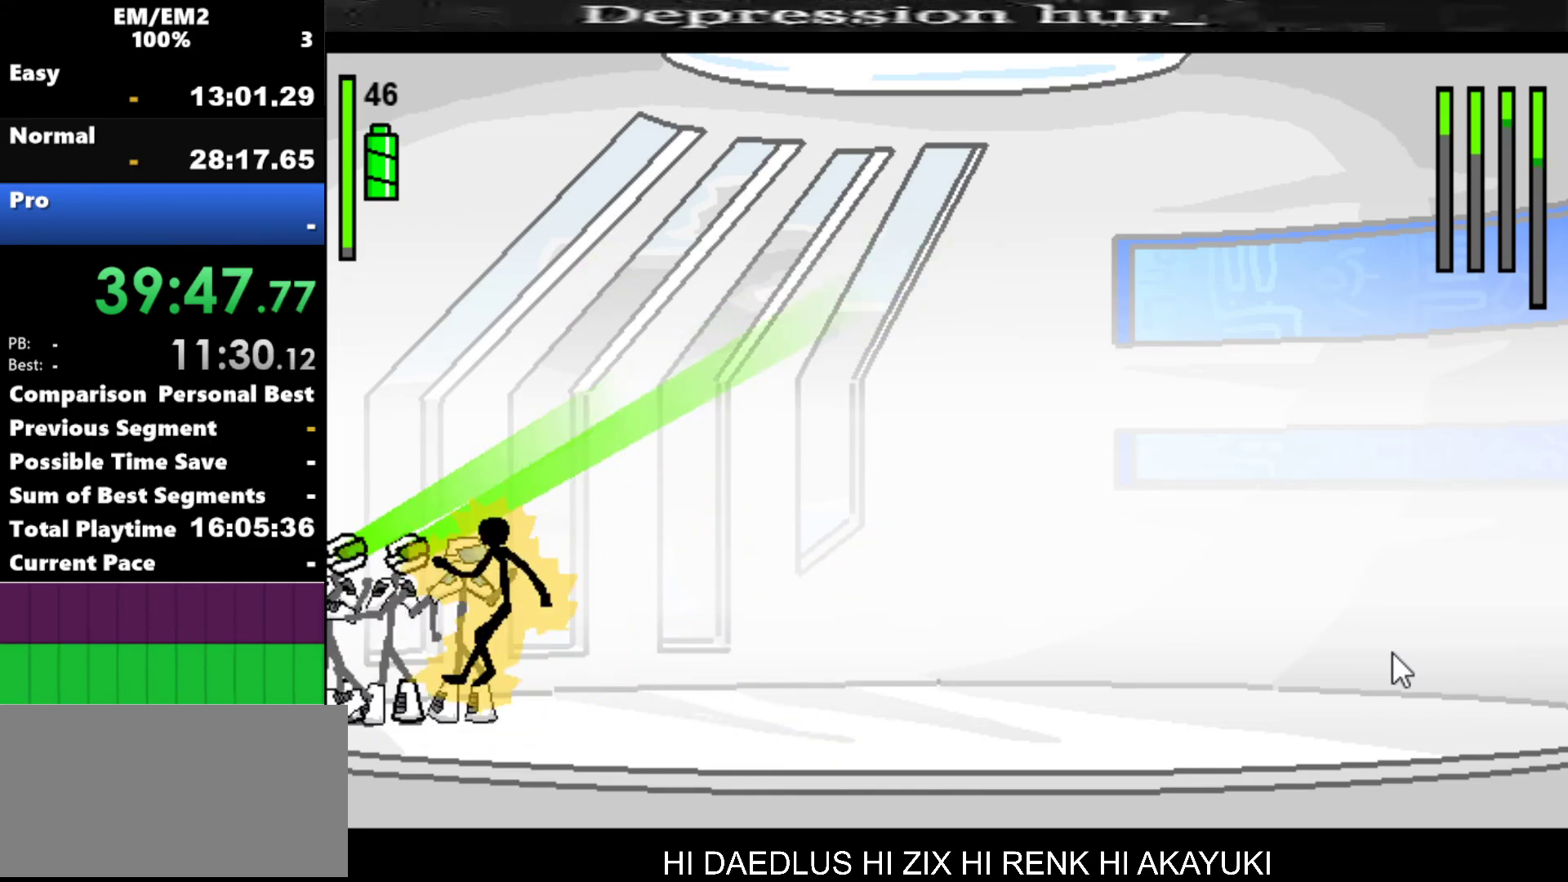
{"keys": [], "events": [[417, "s", "up"]]}
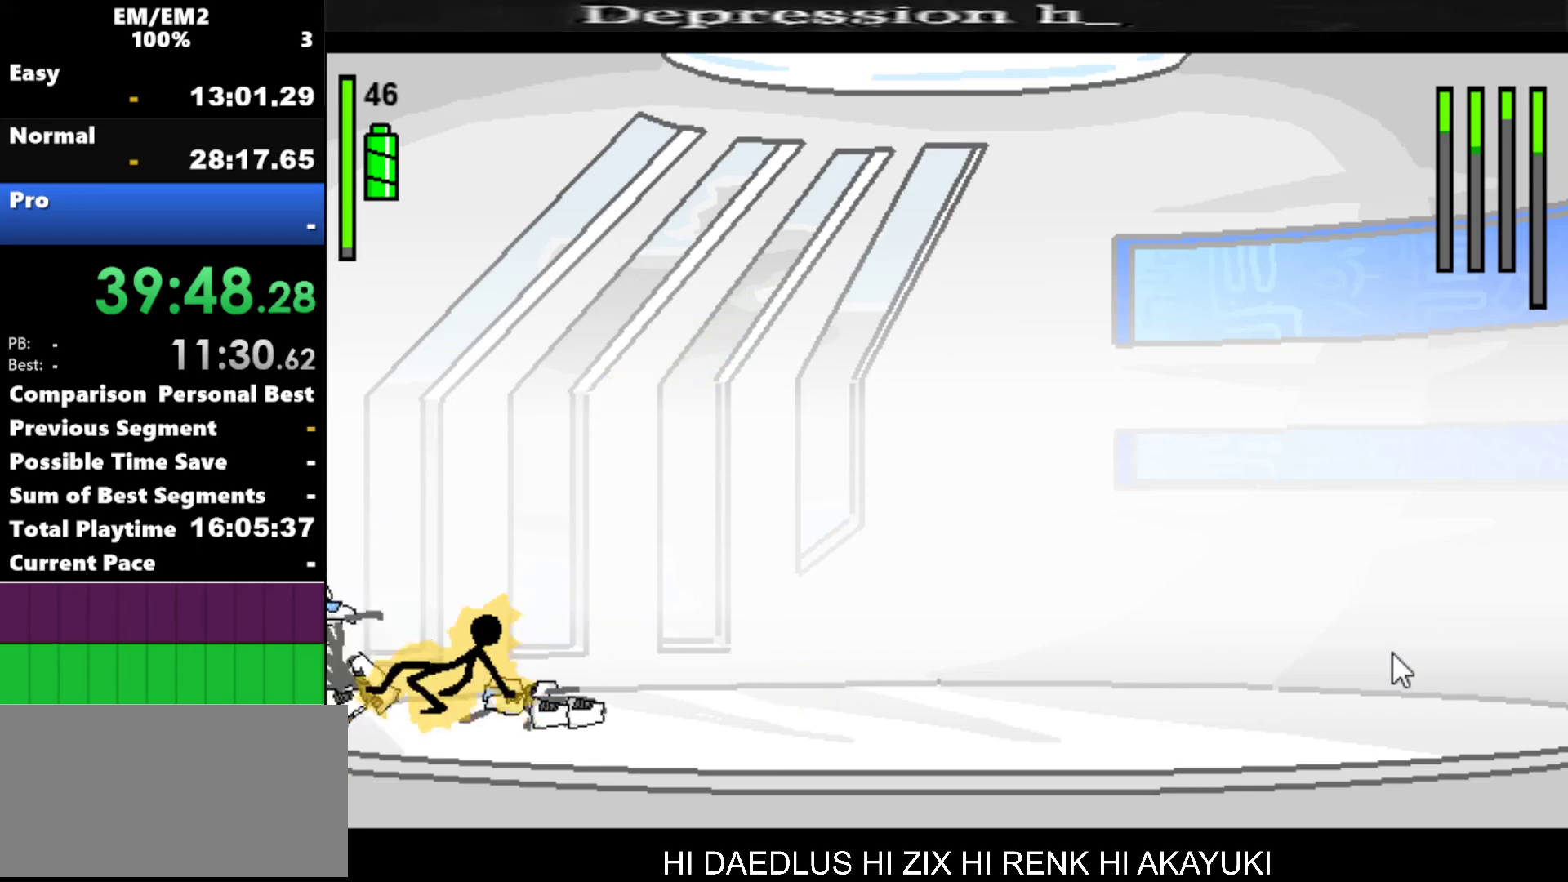
{"keys": ["right"], "events": [[200, "right", "down"]]}
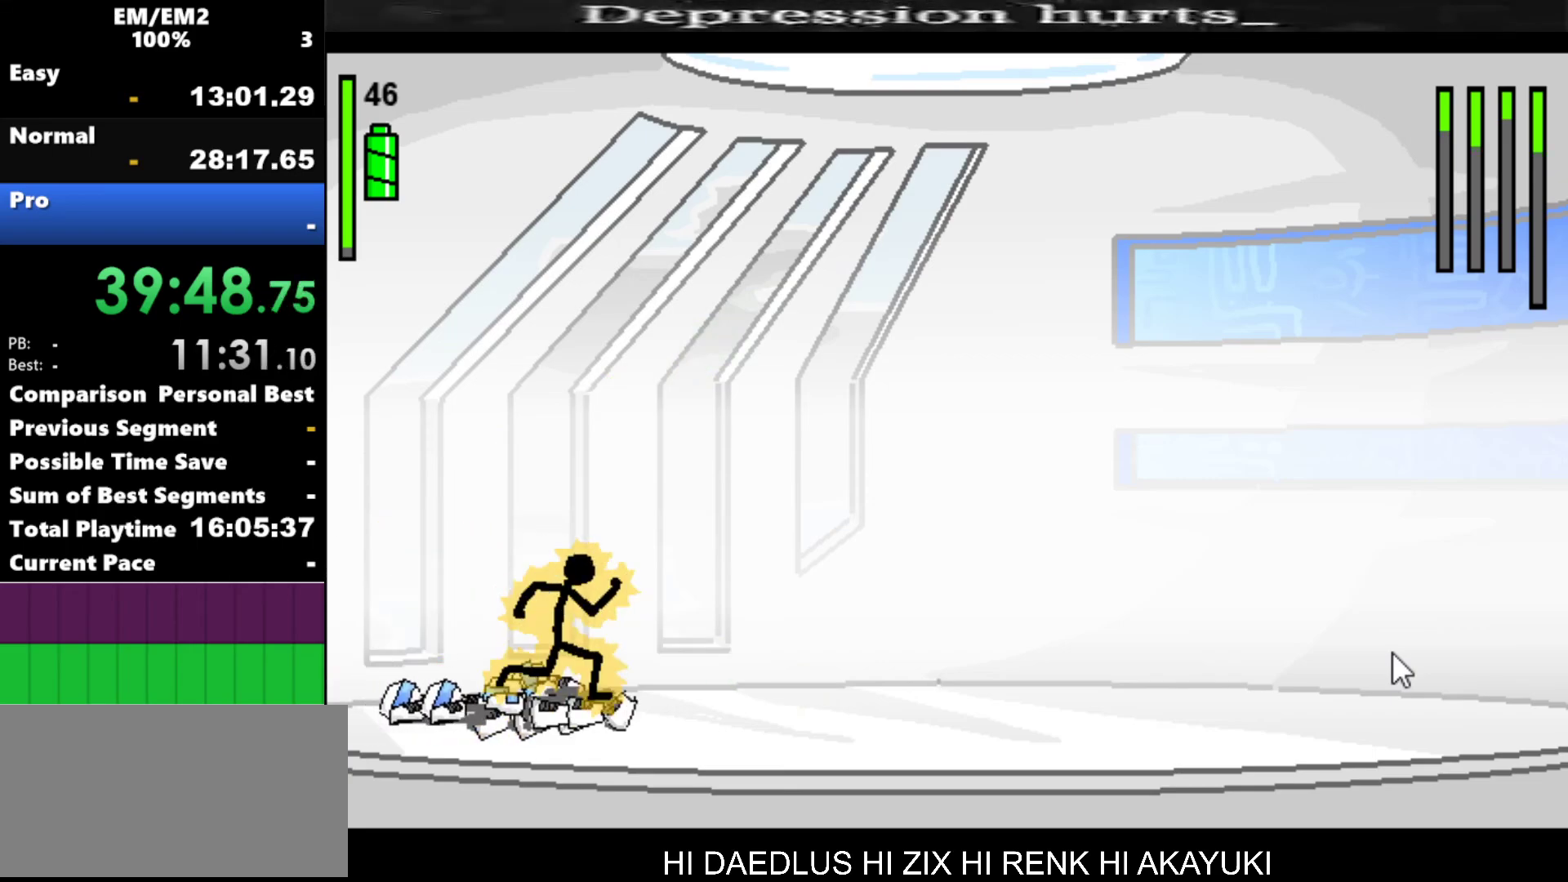
{"keys": ["right"], "events": []}
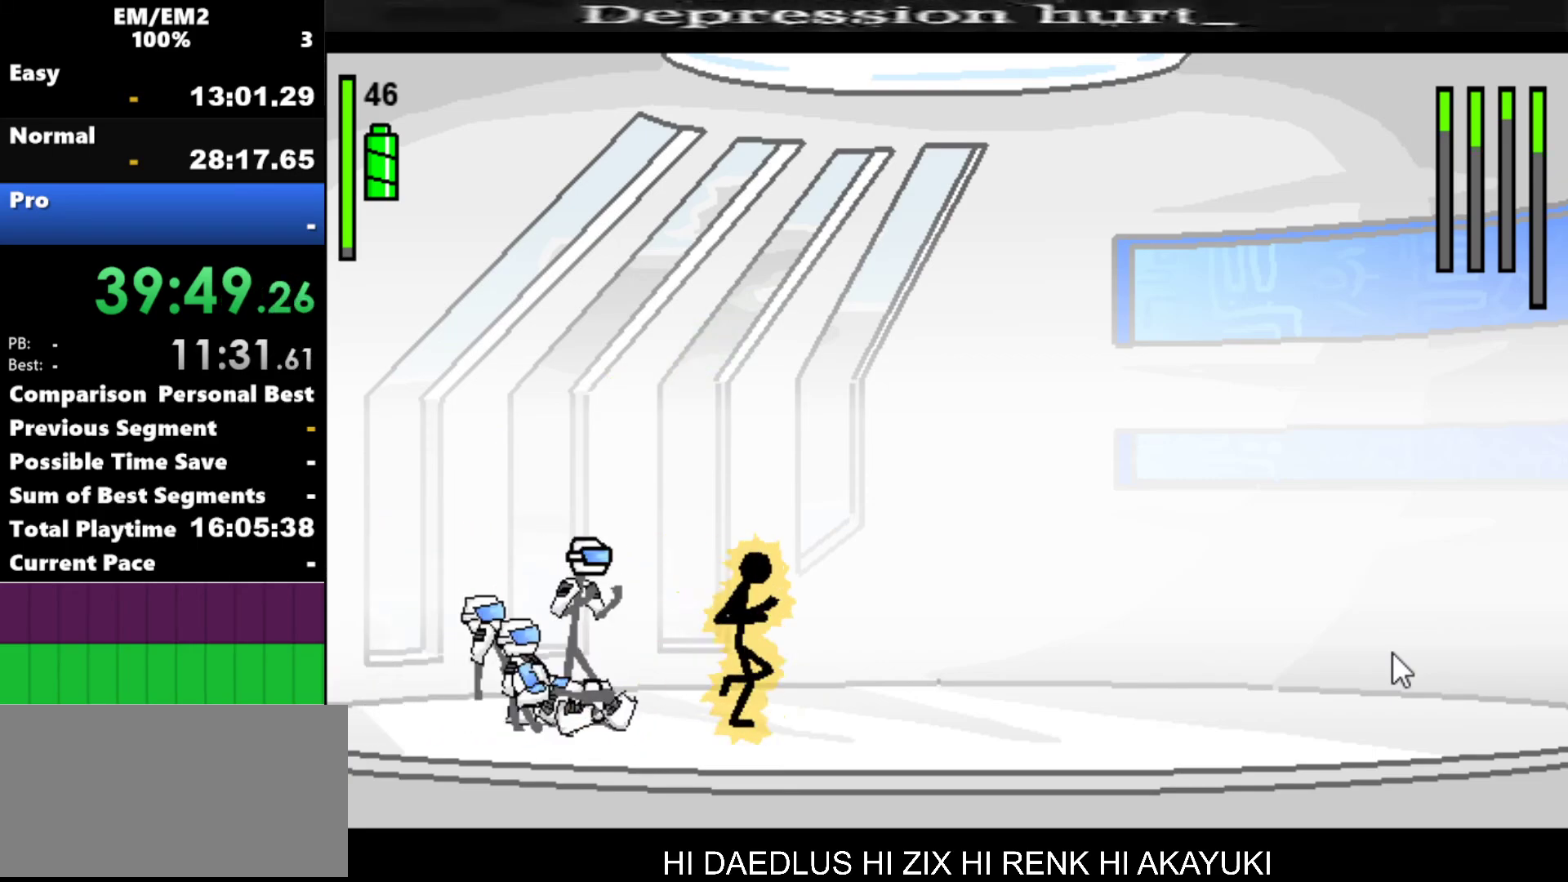
{"keys": ["left"], "events": [[84, "left", "down"], [134, "right", "up"], [184, "s", "down"], [467, "s", "up"]]}
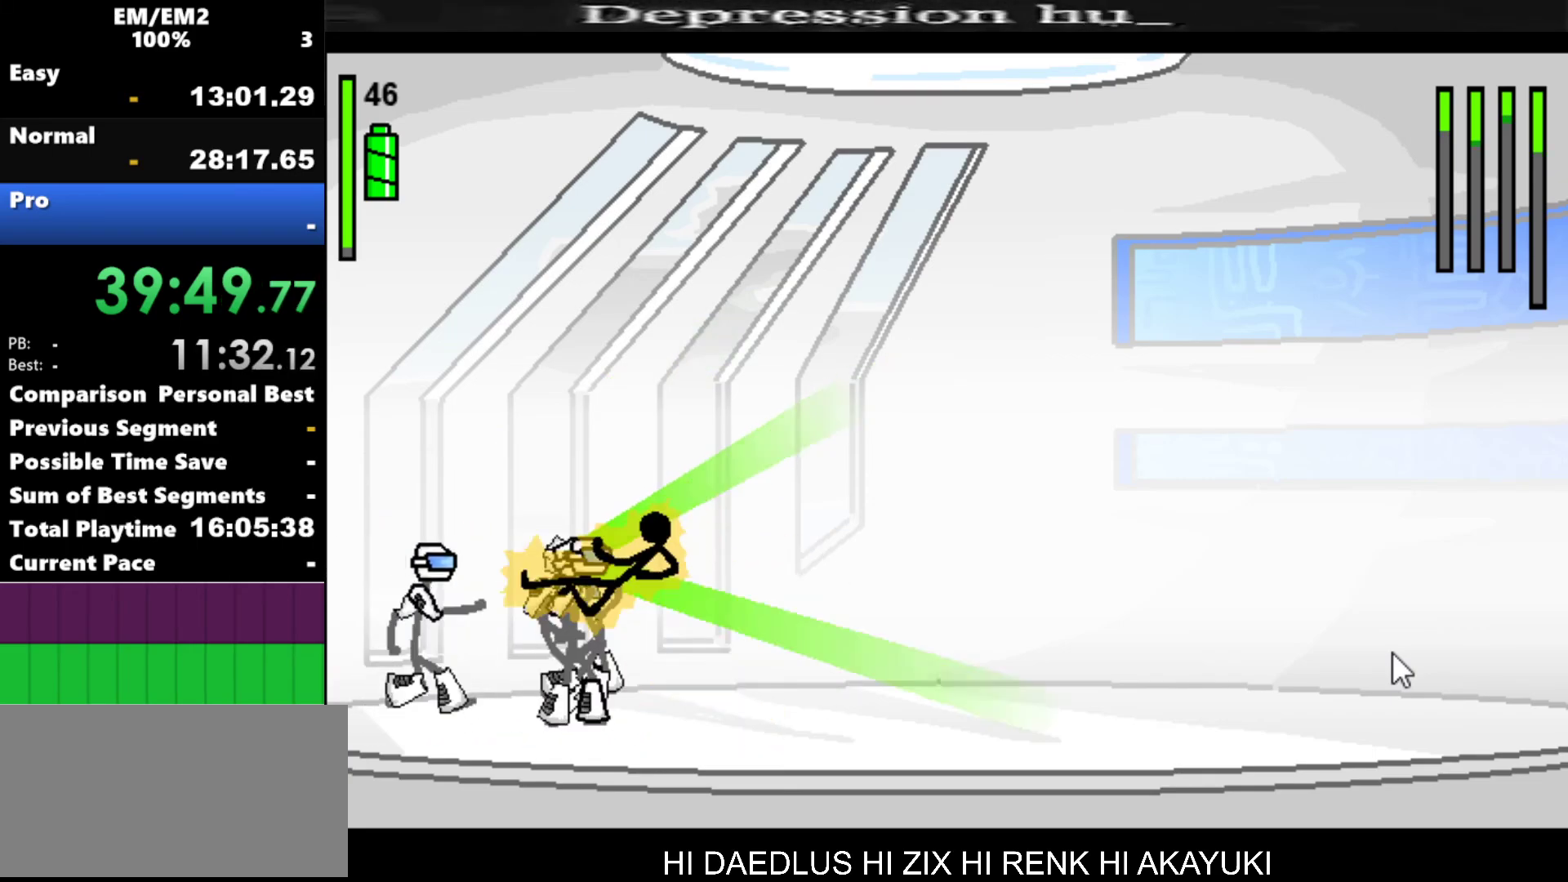
{"keys": ["right"], "events": [[400, "right", "down"], [434, "left", "up"]]}
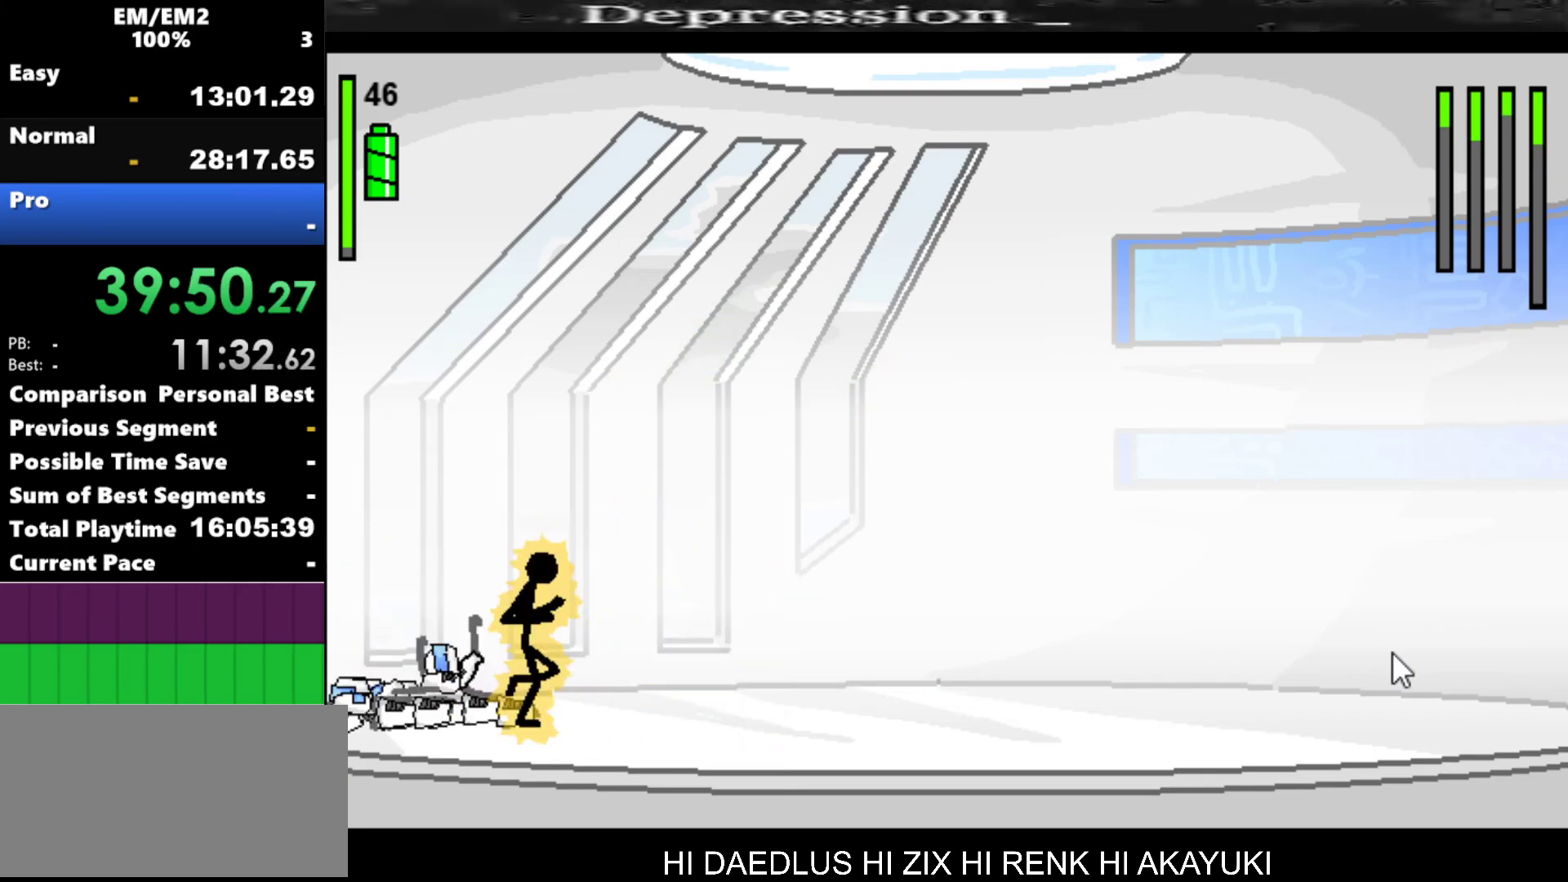
{"keys": ["right"], "events": []}
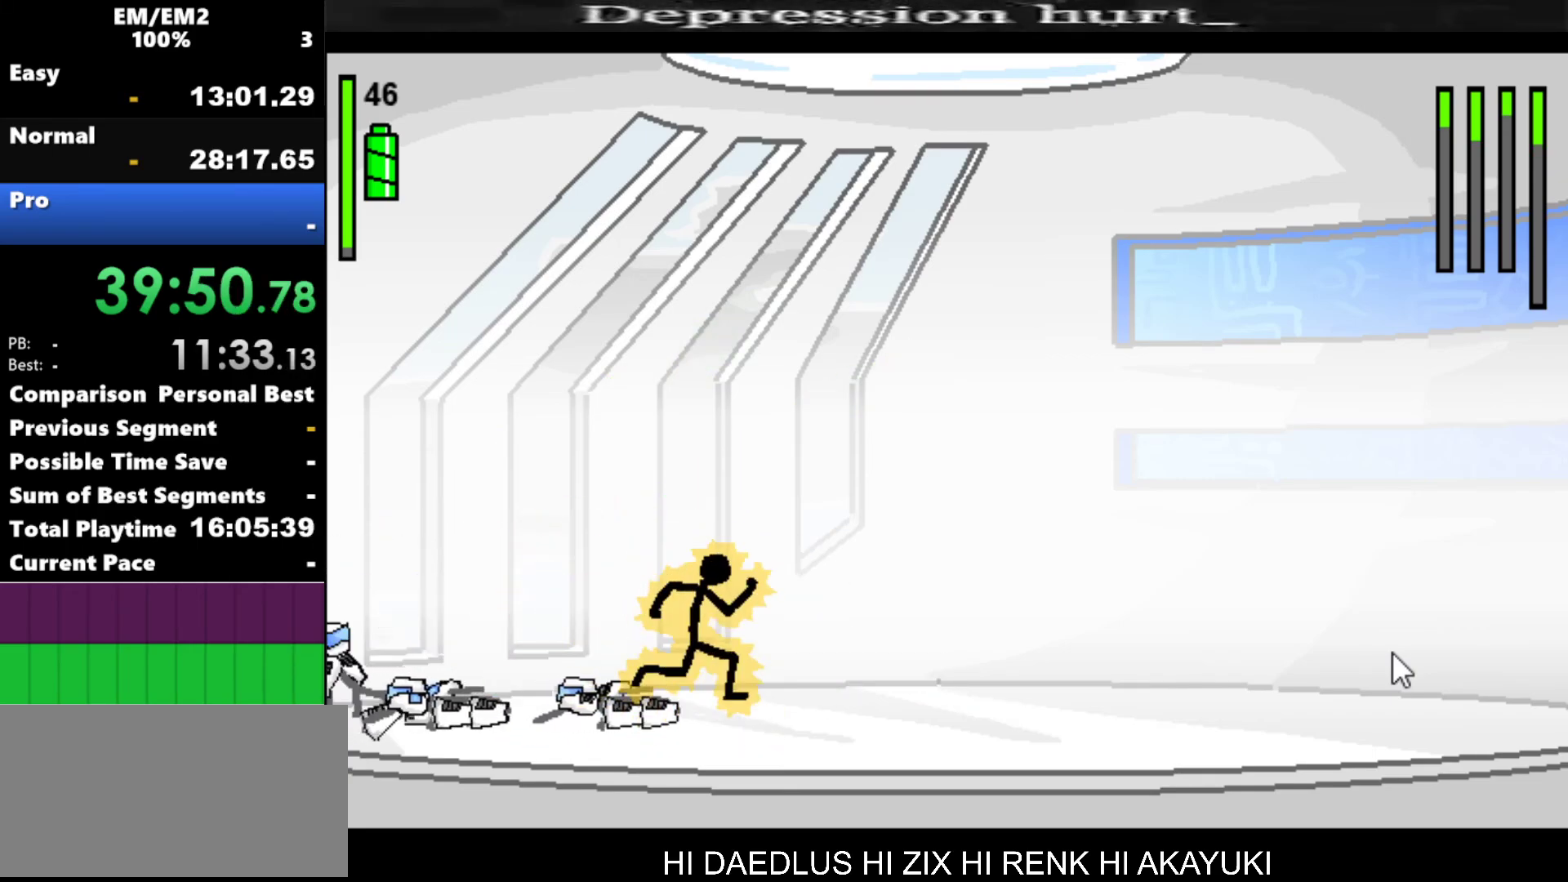
{"keys": ["left"], "events": [[234, "right", "up"], [267, "left", "down"]]}
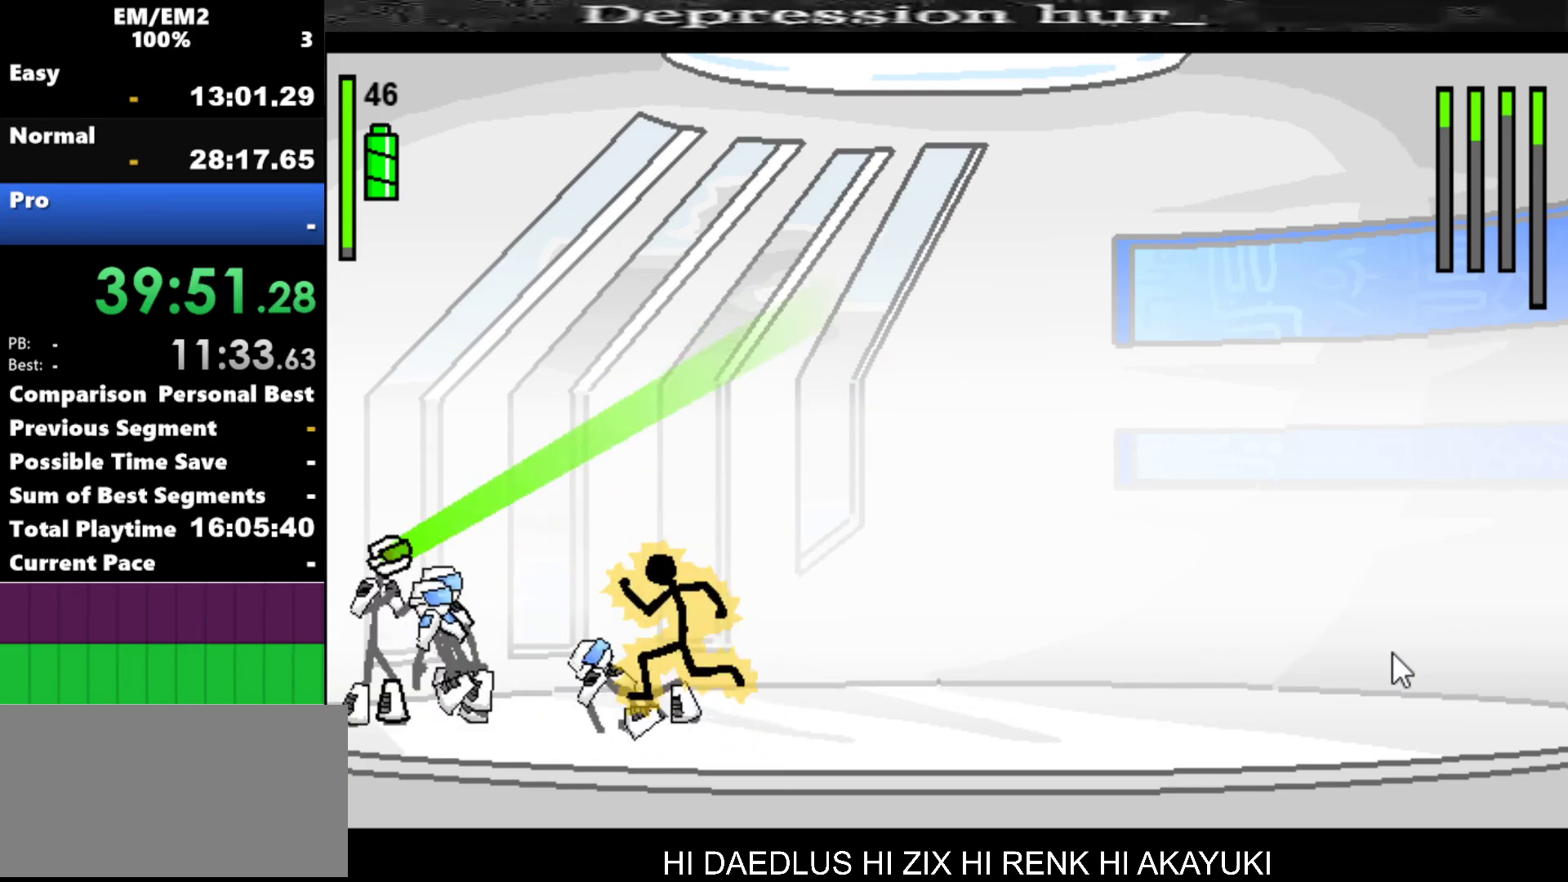
{"keys": ["a"], "events": [[100, "left", "up"], [200, "a", "down"]]}
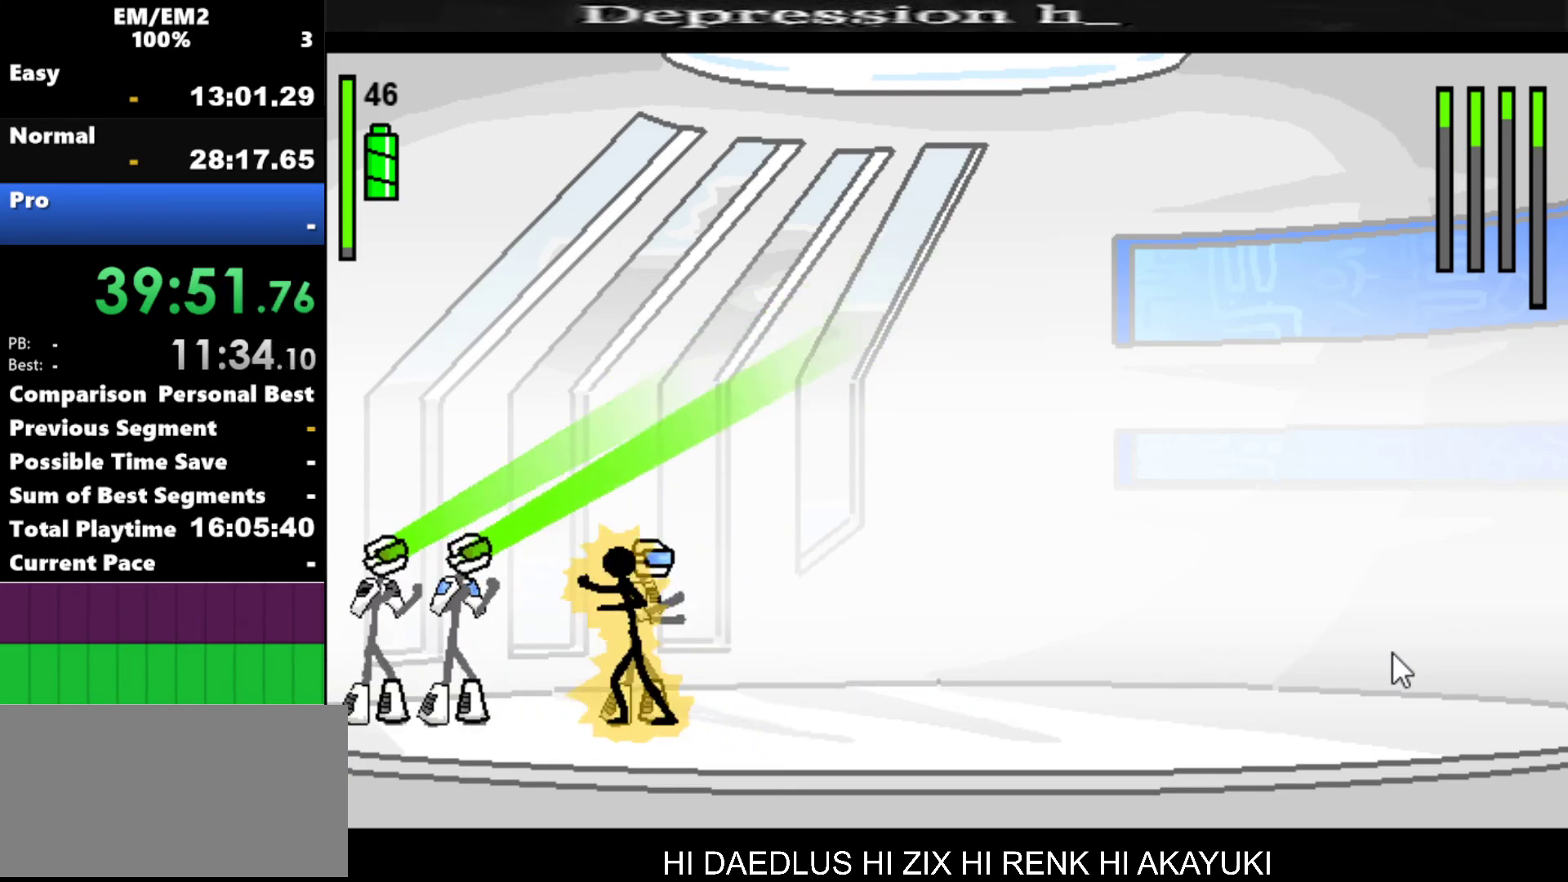
{"keys": ["s"], "events": [[400, "a", "up"], [450, "s", "down"]]}
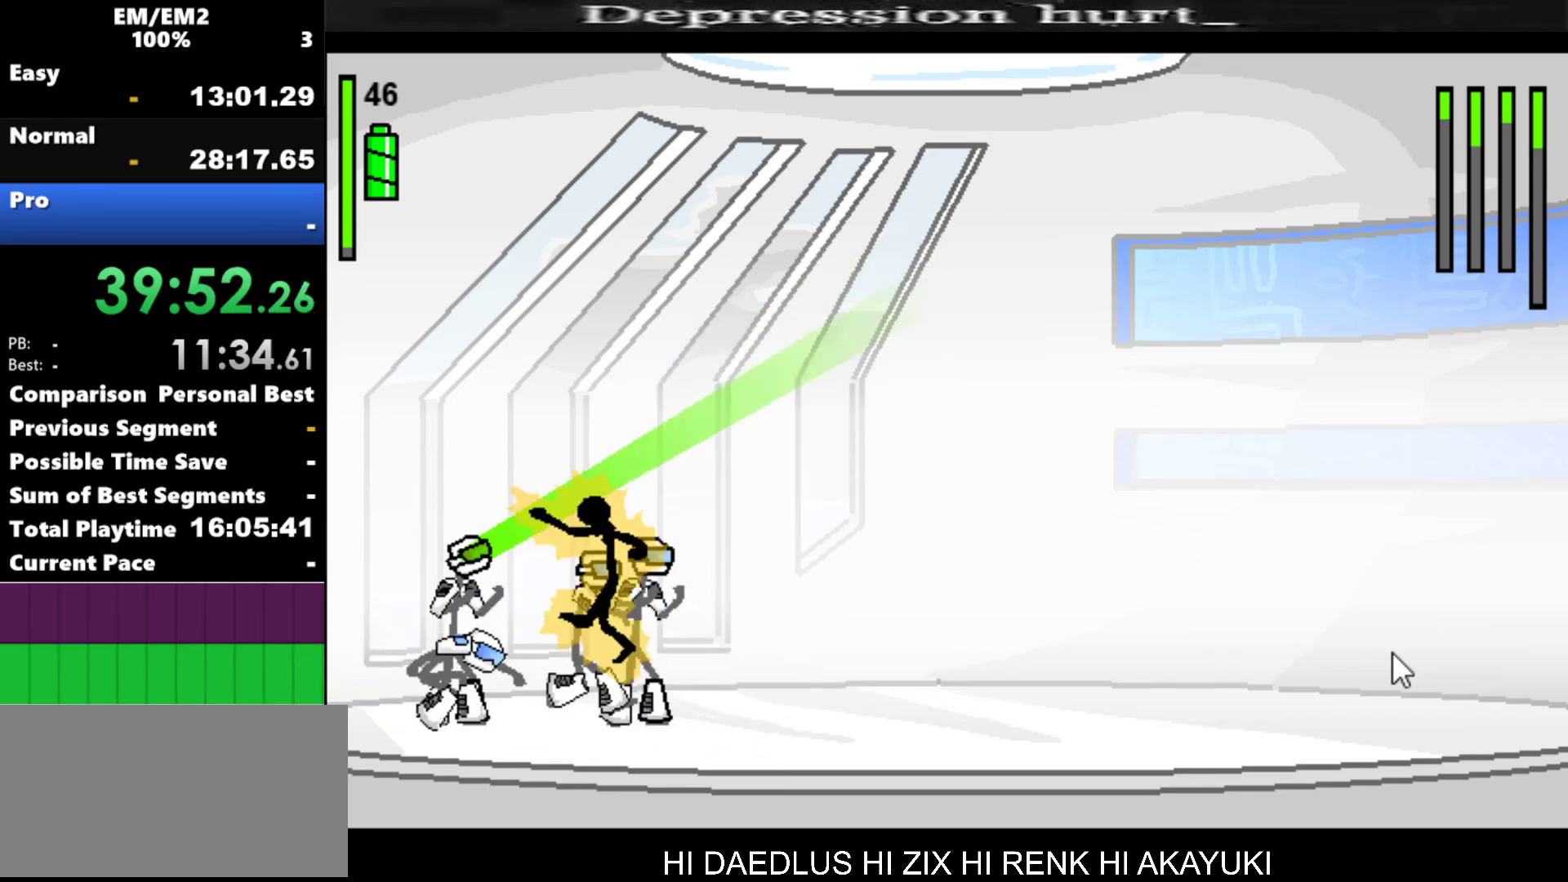
{"keys": ["s"], "events": []}
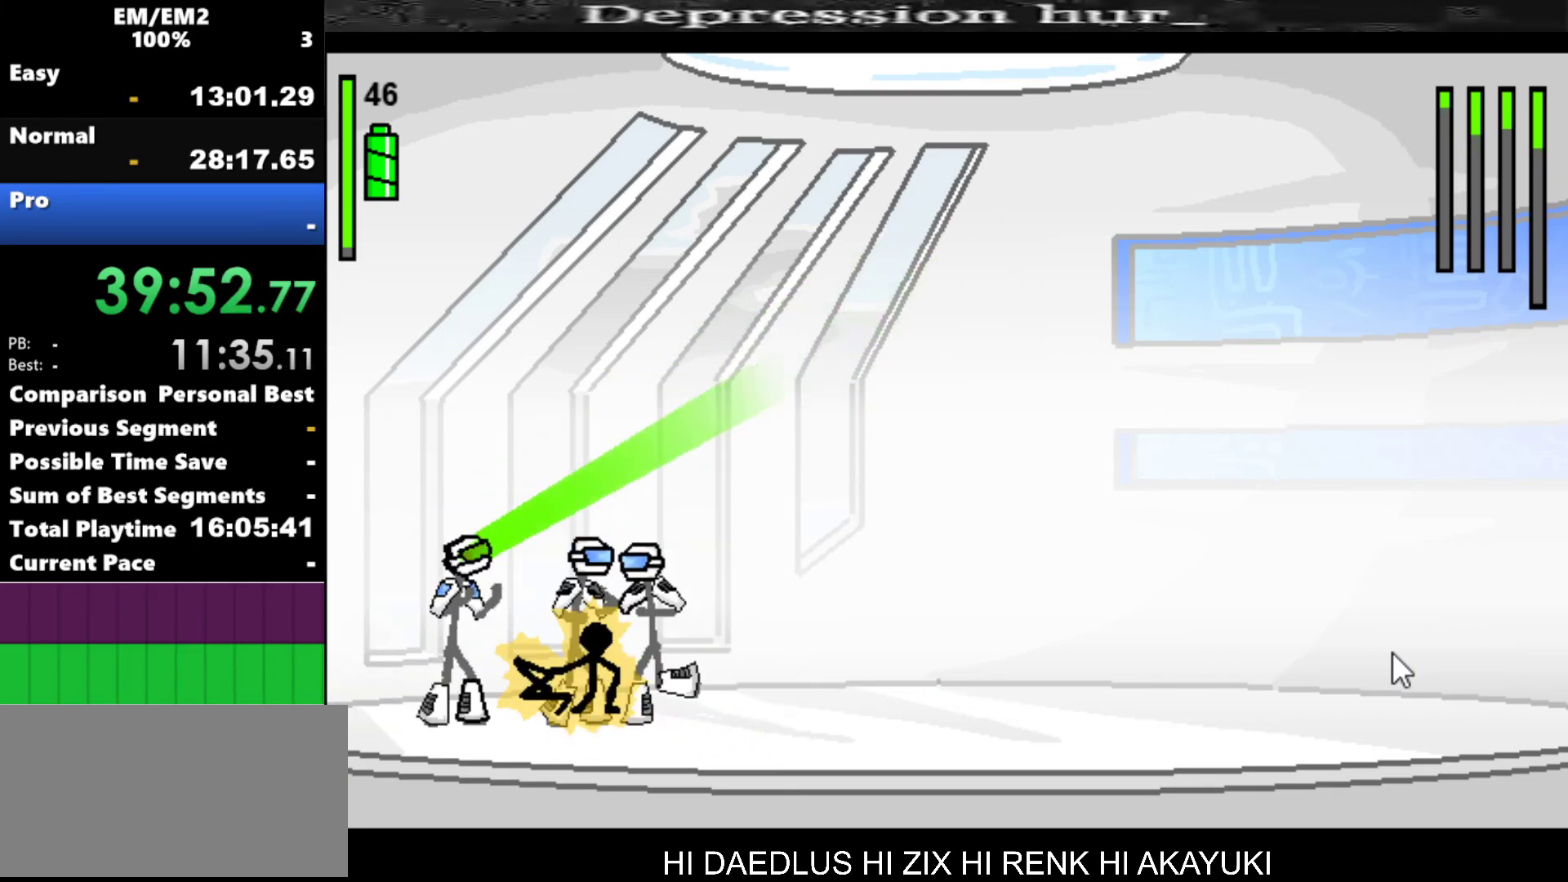
{"keys": ["down", "right"], "events": [[150, "s", "up"], [334, "right", "down"], [384, "down", "down"]]}
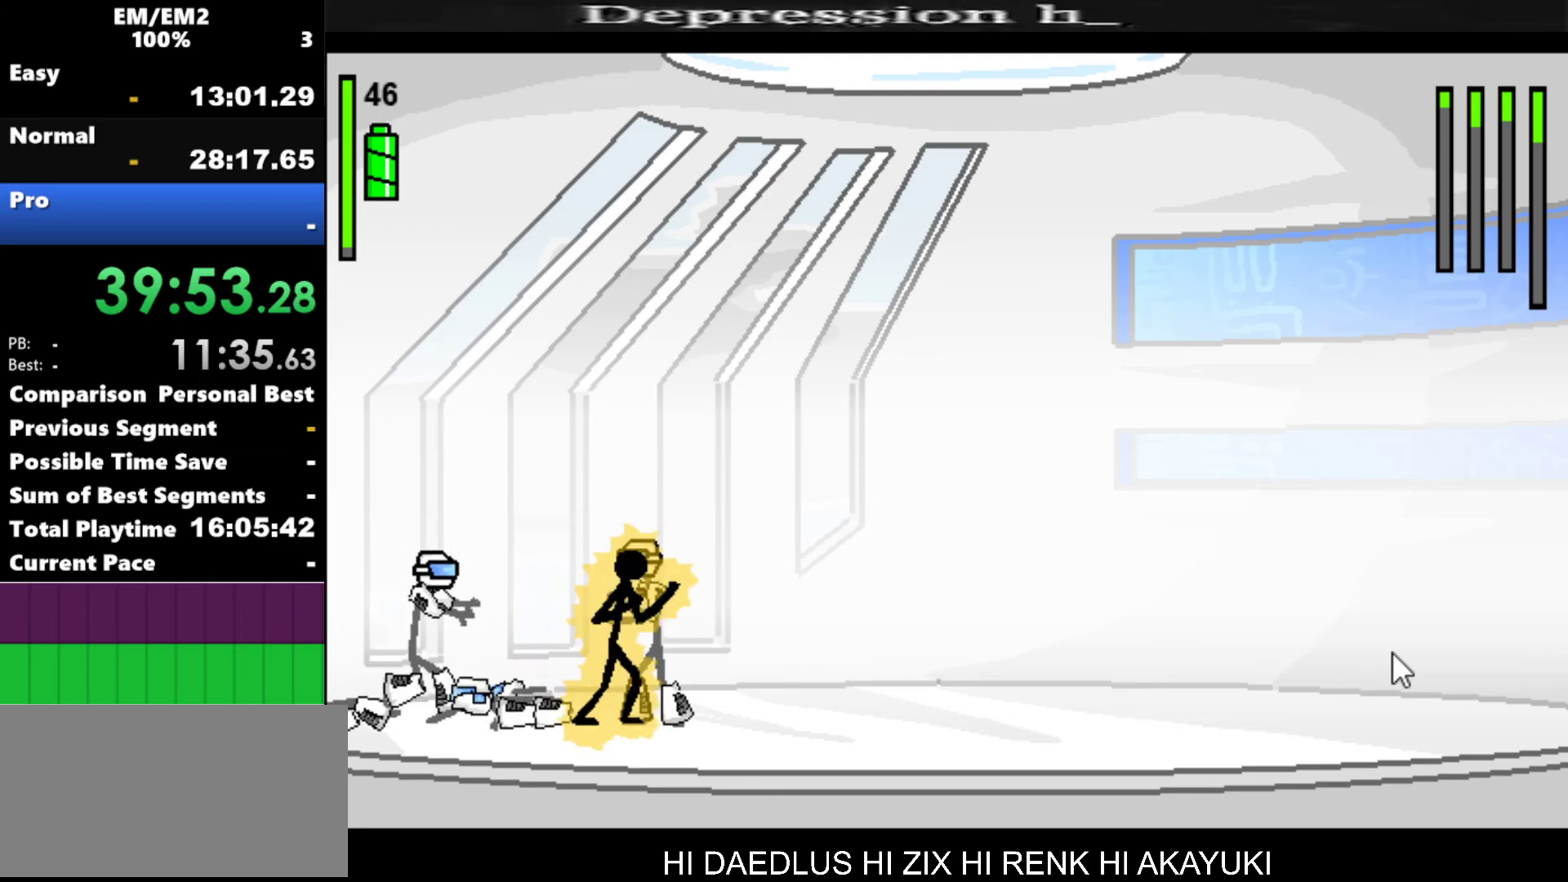
{"keys": [], "events": [[267, "down", "up"], [267, "right", "up"]]}
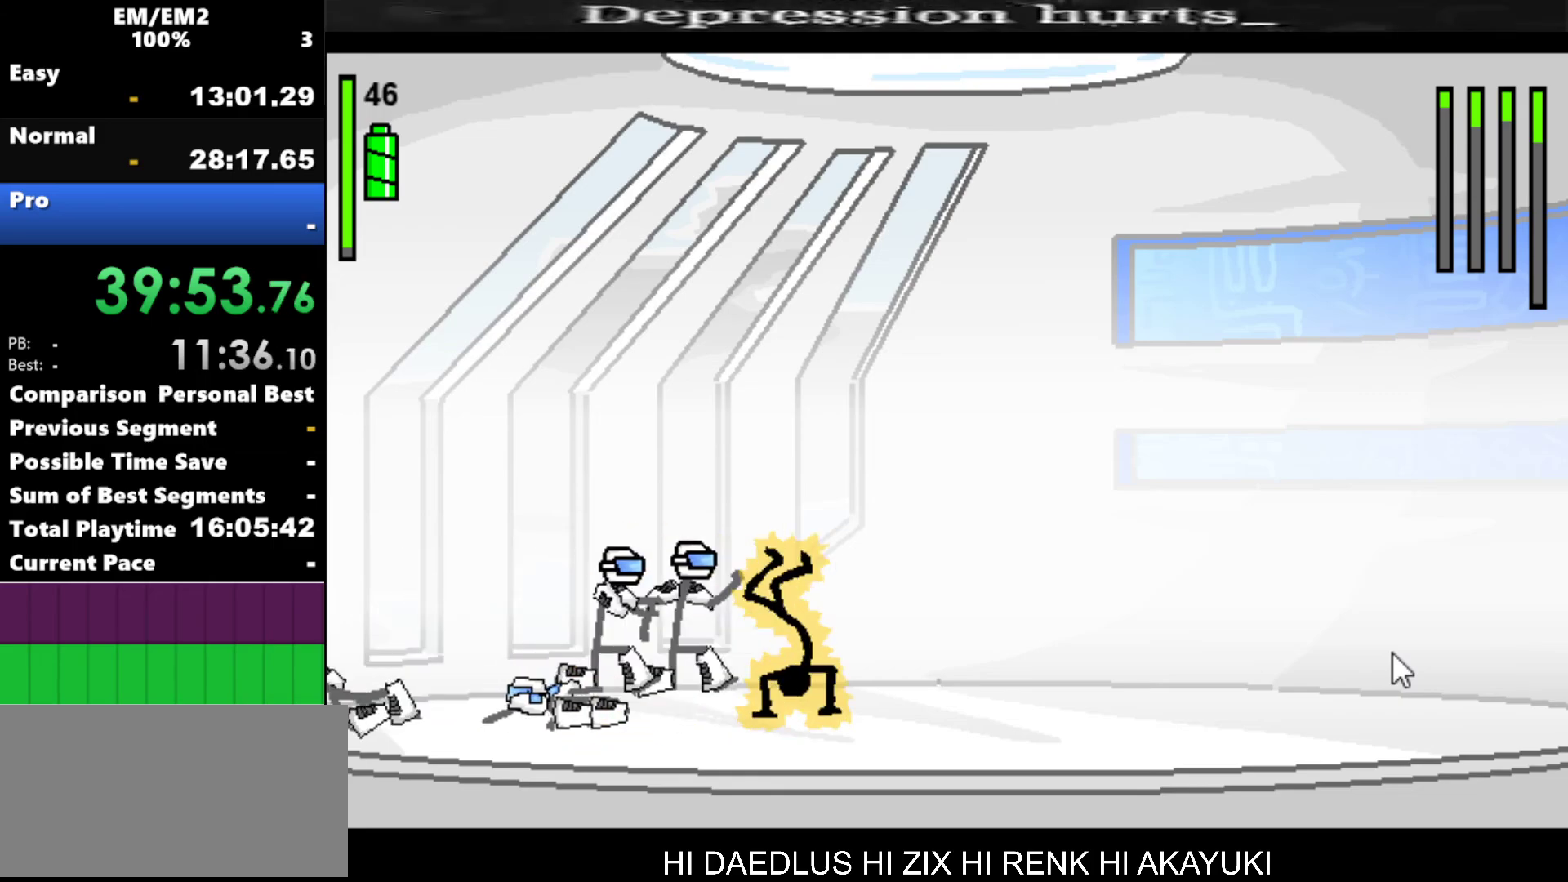
{"keys": [], "events": []}
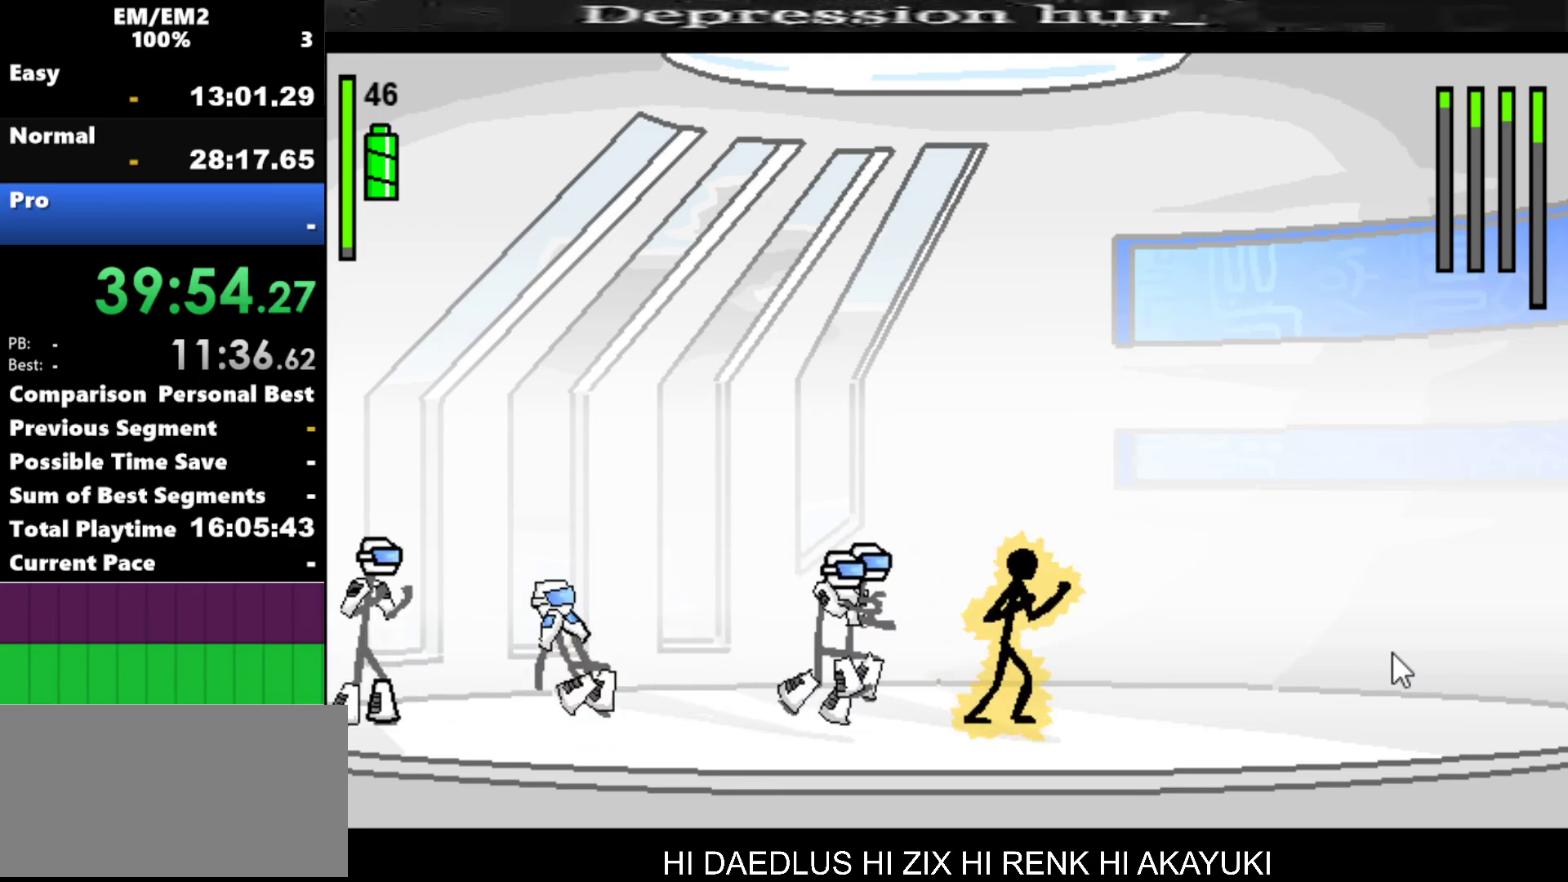
{"keys": ["a"], "events": [[17, "left", "down"], [100, "a", "down"], [150, "left", "up"]]}
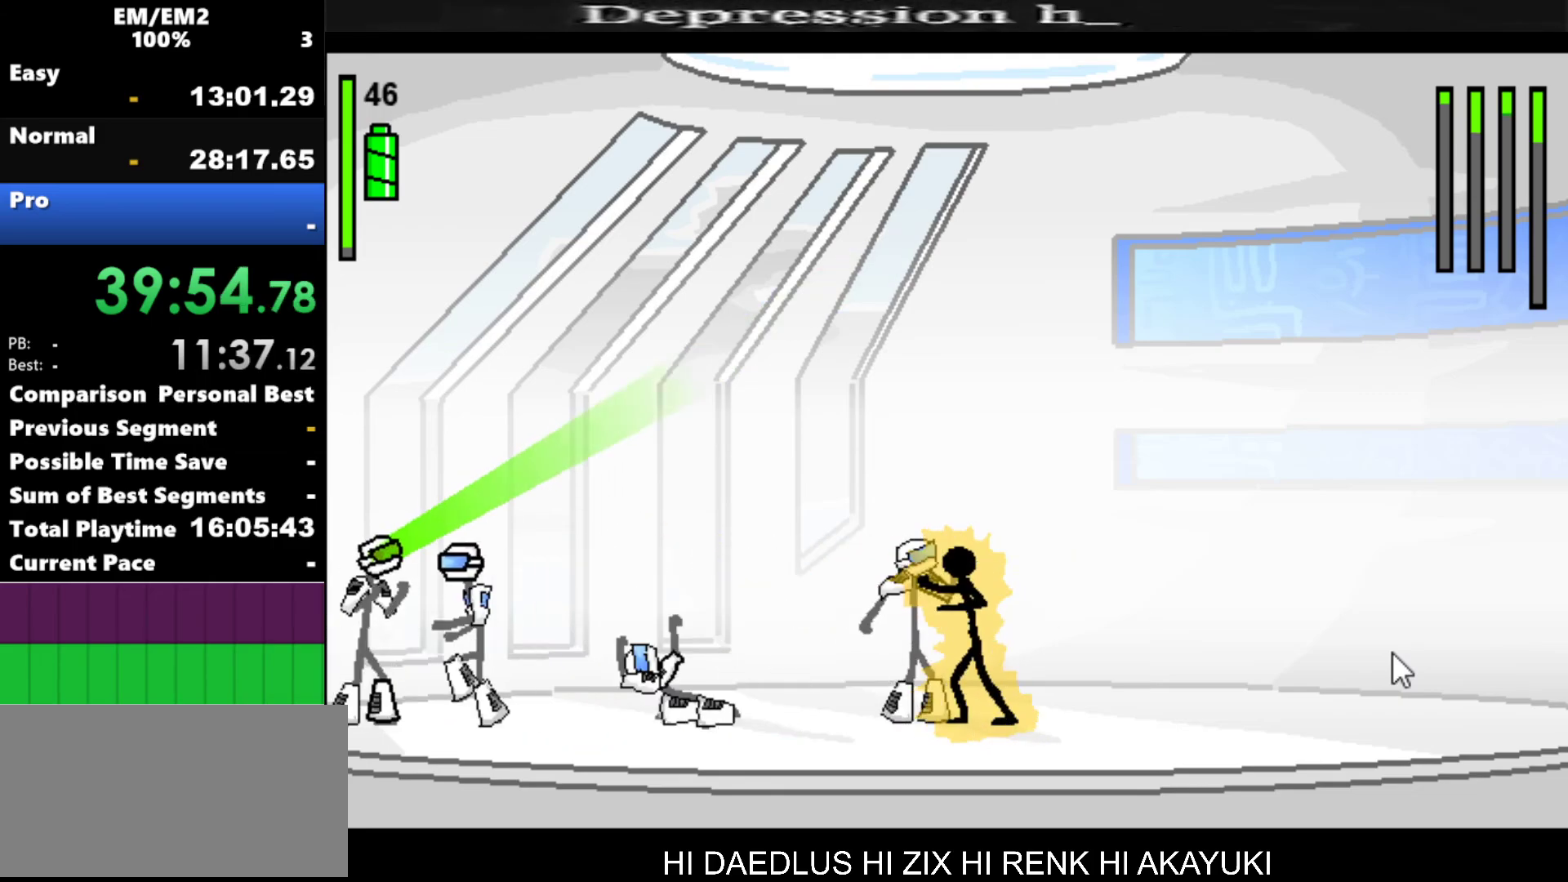
{"keys": [], "events": [[350, "a", "up"]]}
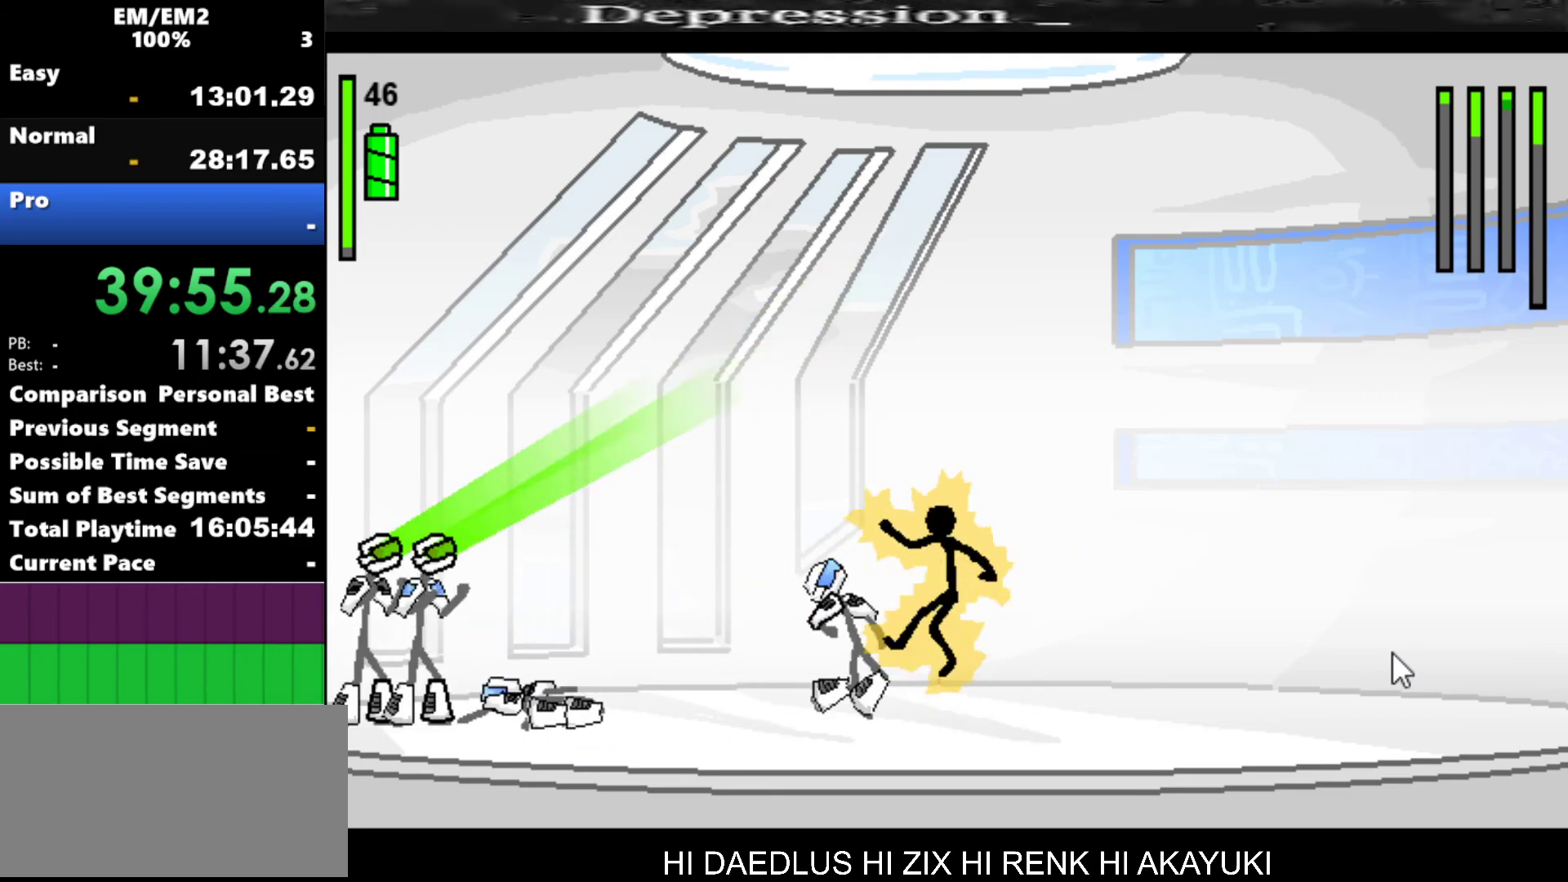
{"keys": ["left"], "events": [[217, "left", "down"]]}
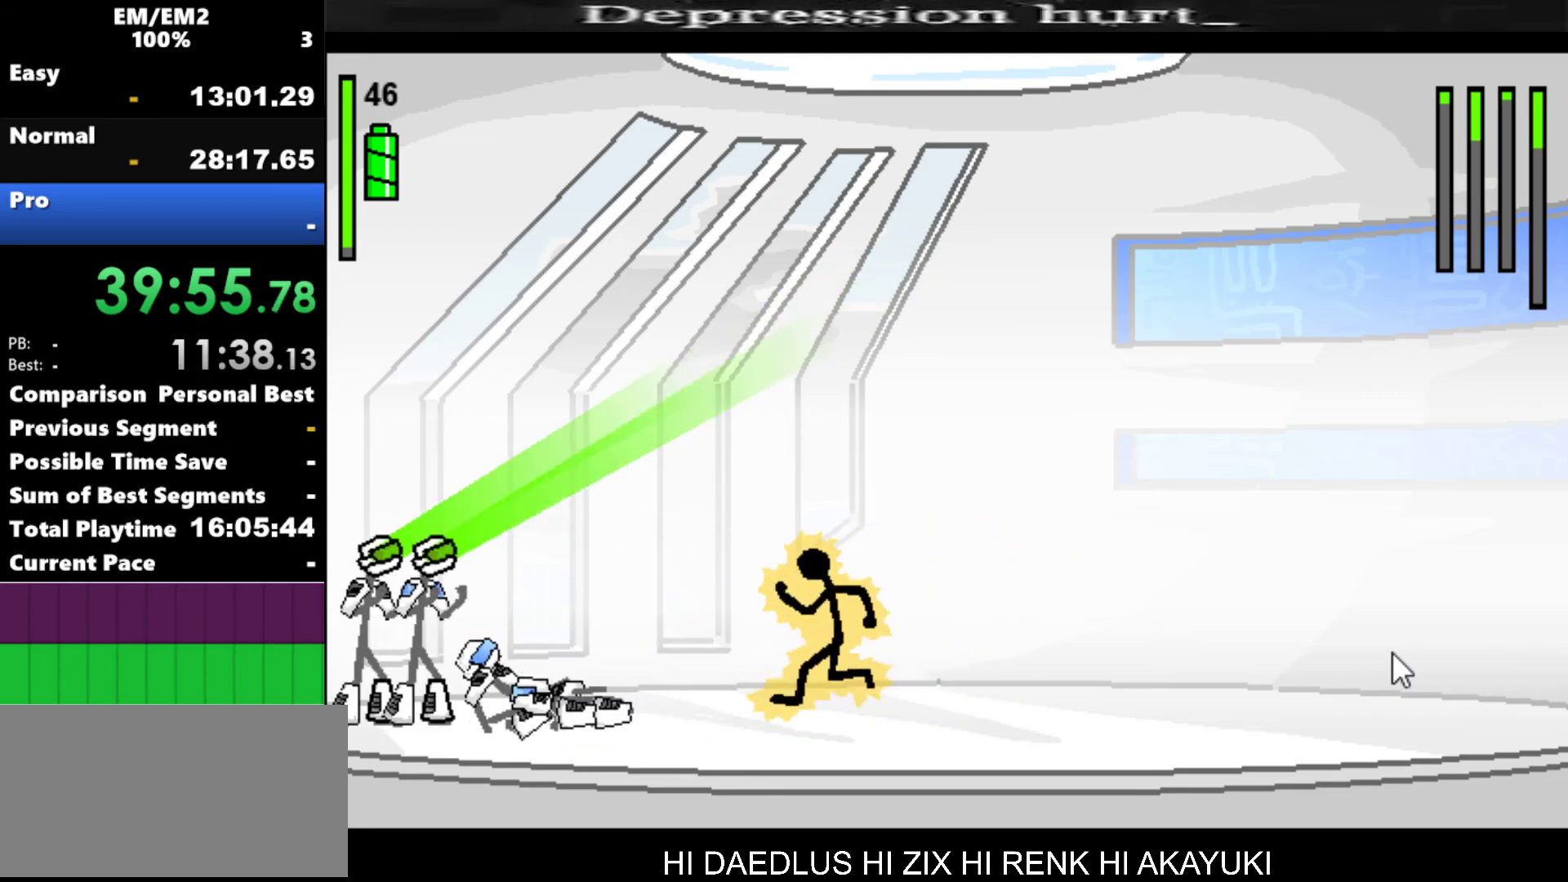
{"keys": ["left", "s"], "events": [[50, "left", "up"], [250, "left", "down"], [484, "s", "down"]]}
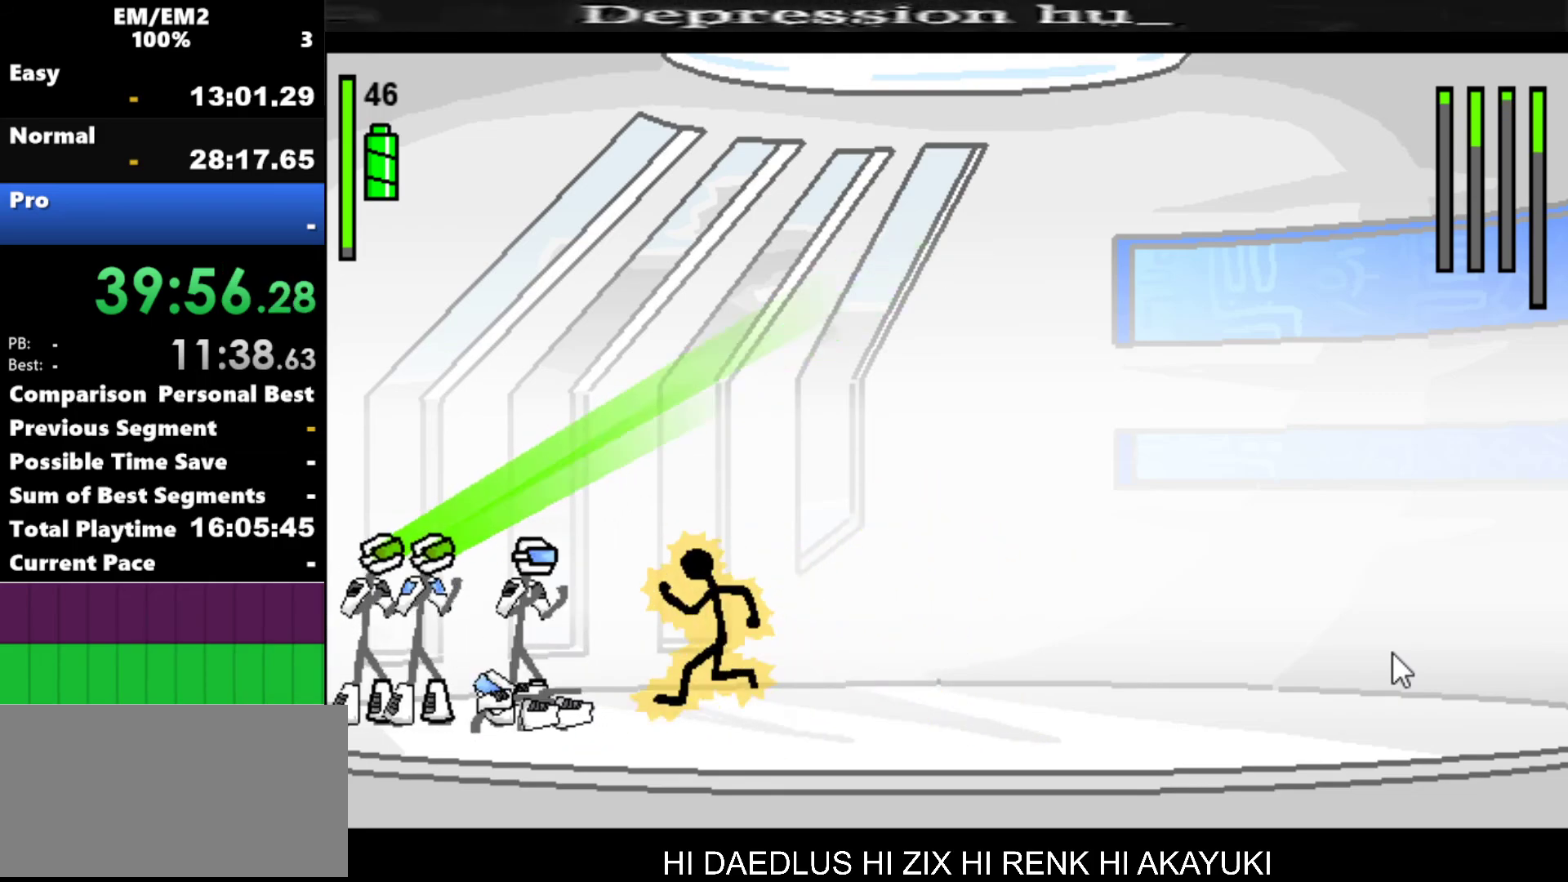
{"keys": ["left"], "events": [[500, "s", "up"]]}
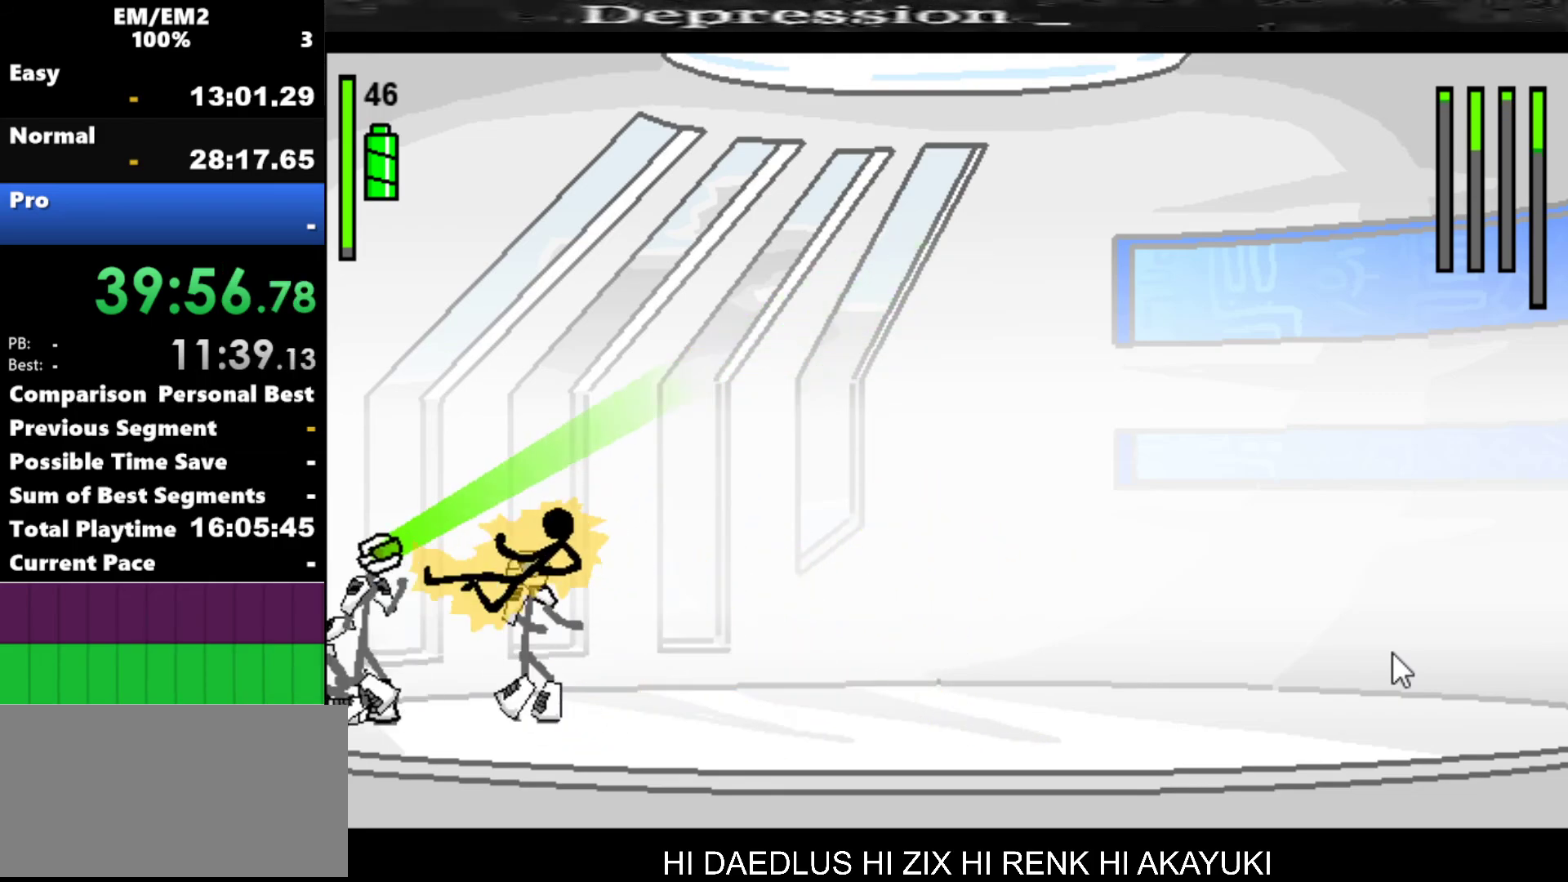
{"keys": ["down", "right"], "events": [[267, "right", "down"], [317, "left", "up"], [467, "down", "down"]]}
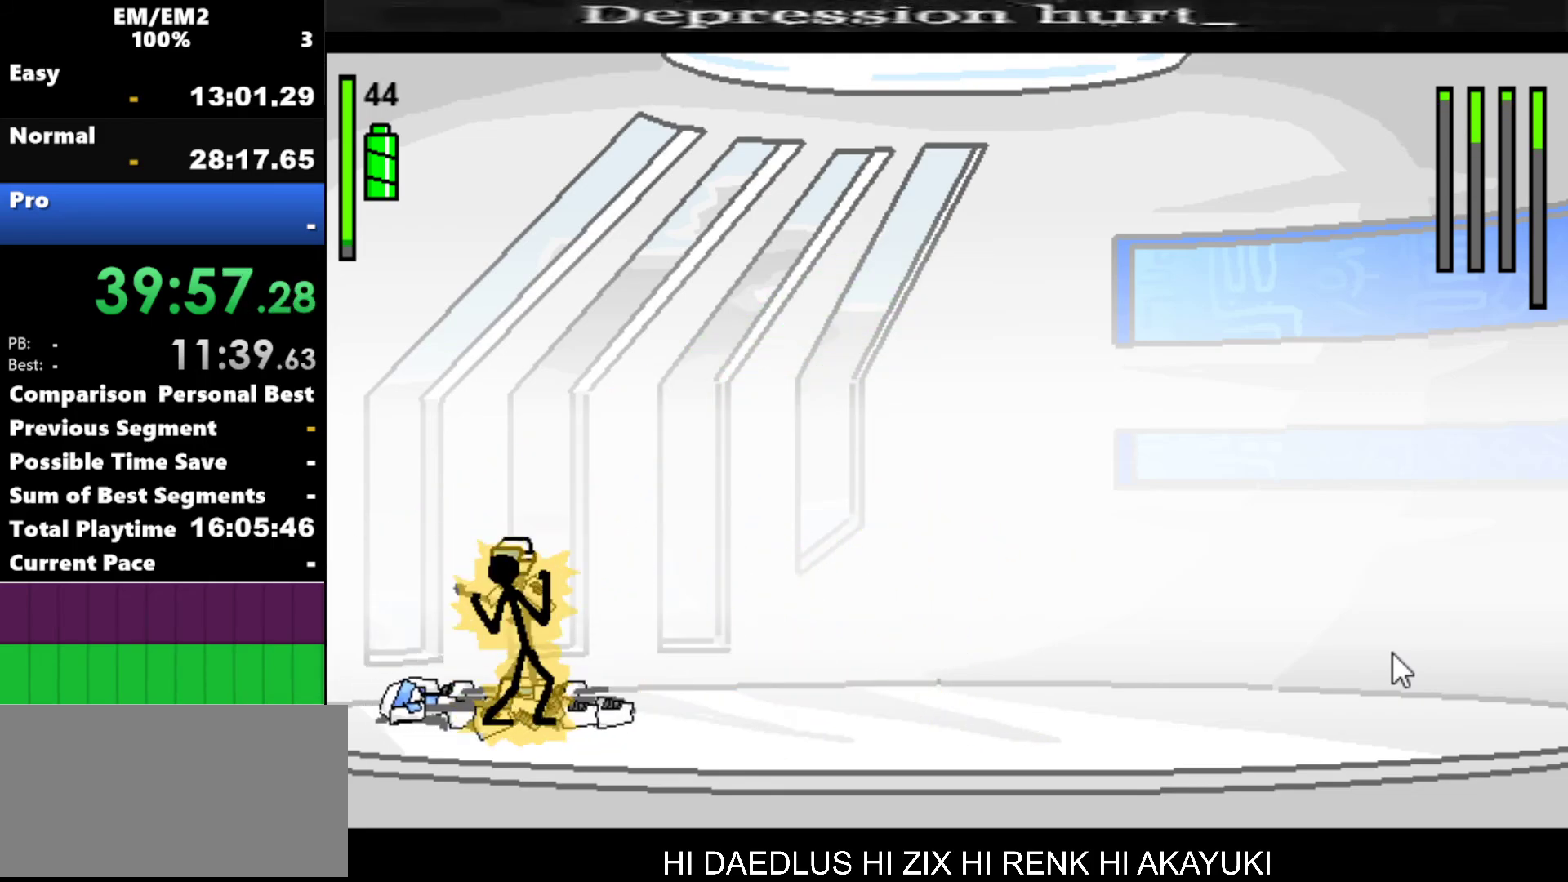
{"keys": ["down", "right"], "events": []}
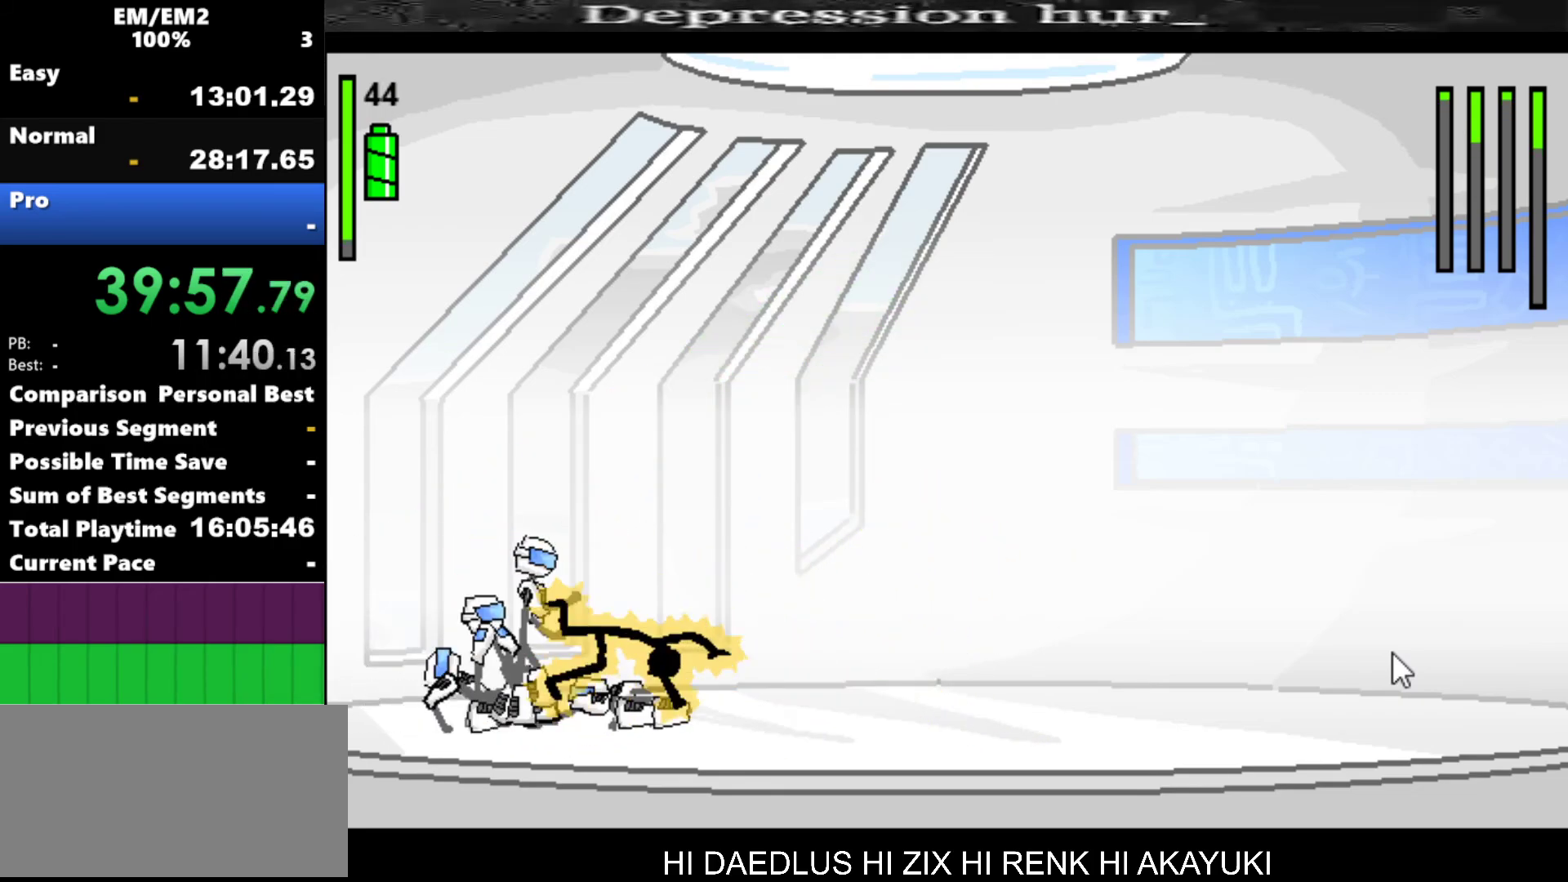
{"keys": [], "events": [[167, "down", "up"], [167, "right", "up"]]}
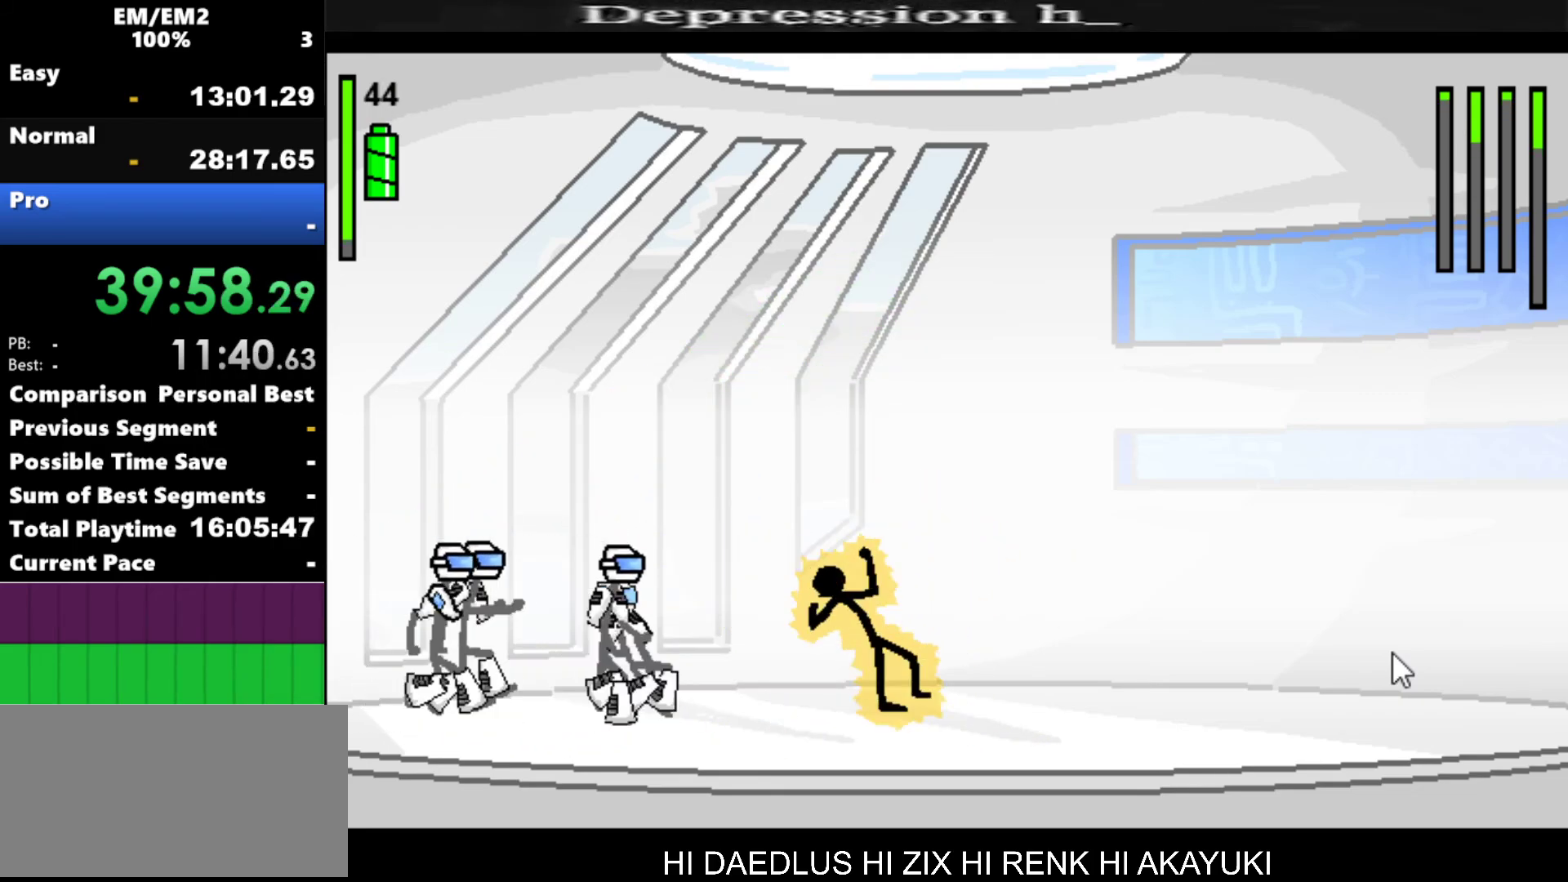
{"keys": ["left", "s"], "events": [[234, "left", "down"], [367, "s", "down"]]}
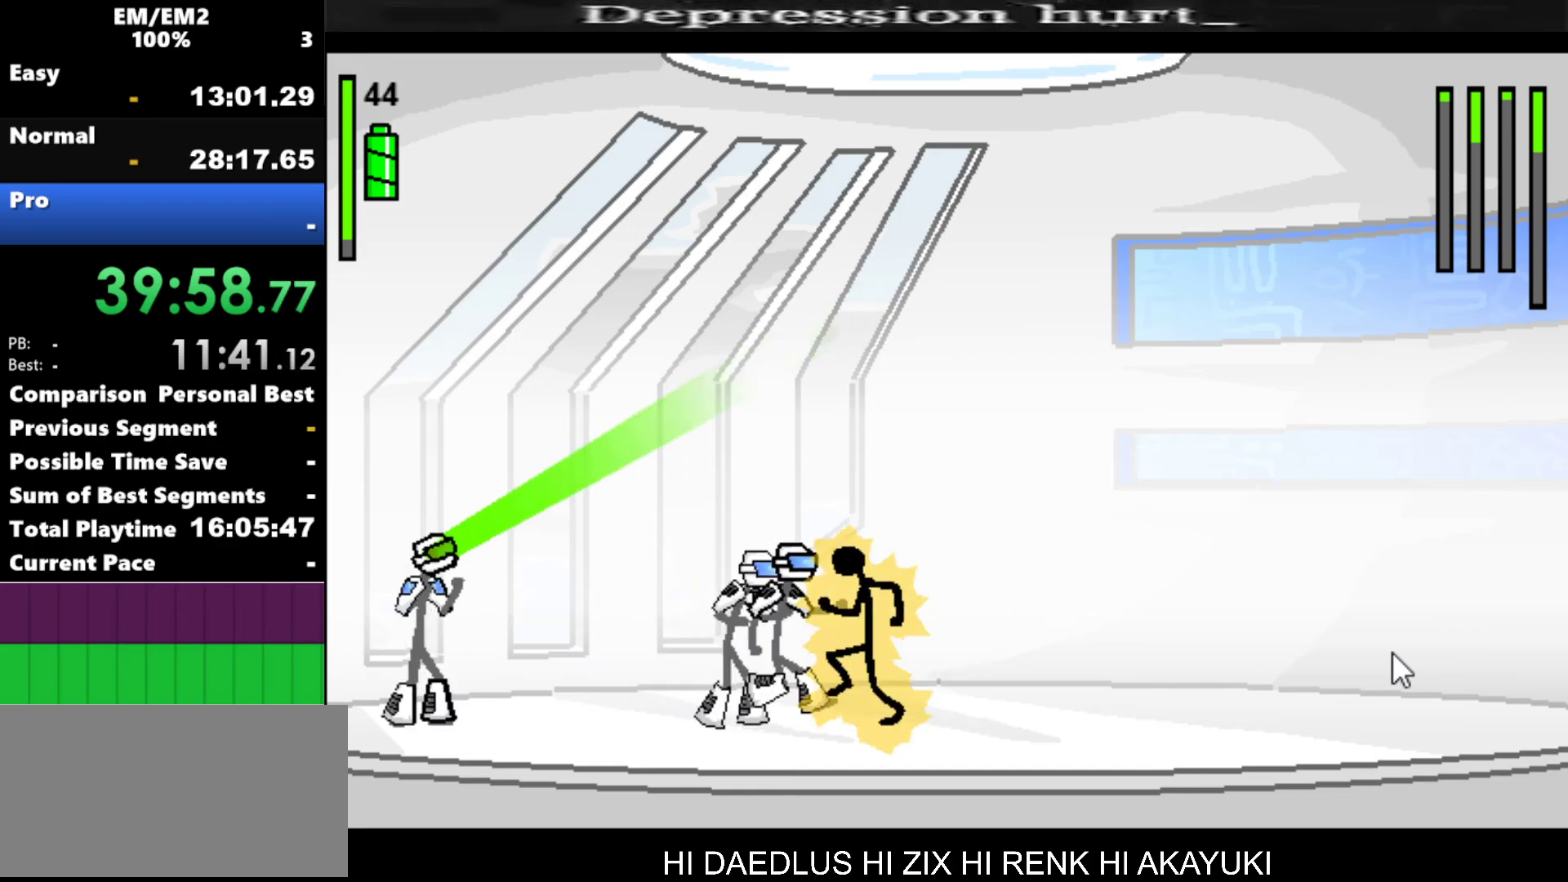
{"keys": ["left"], "events": [[67, "s", "up"]]}
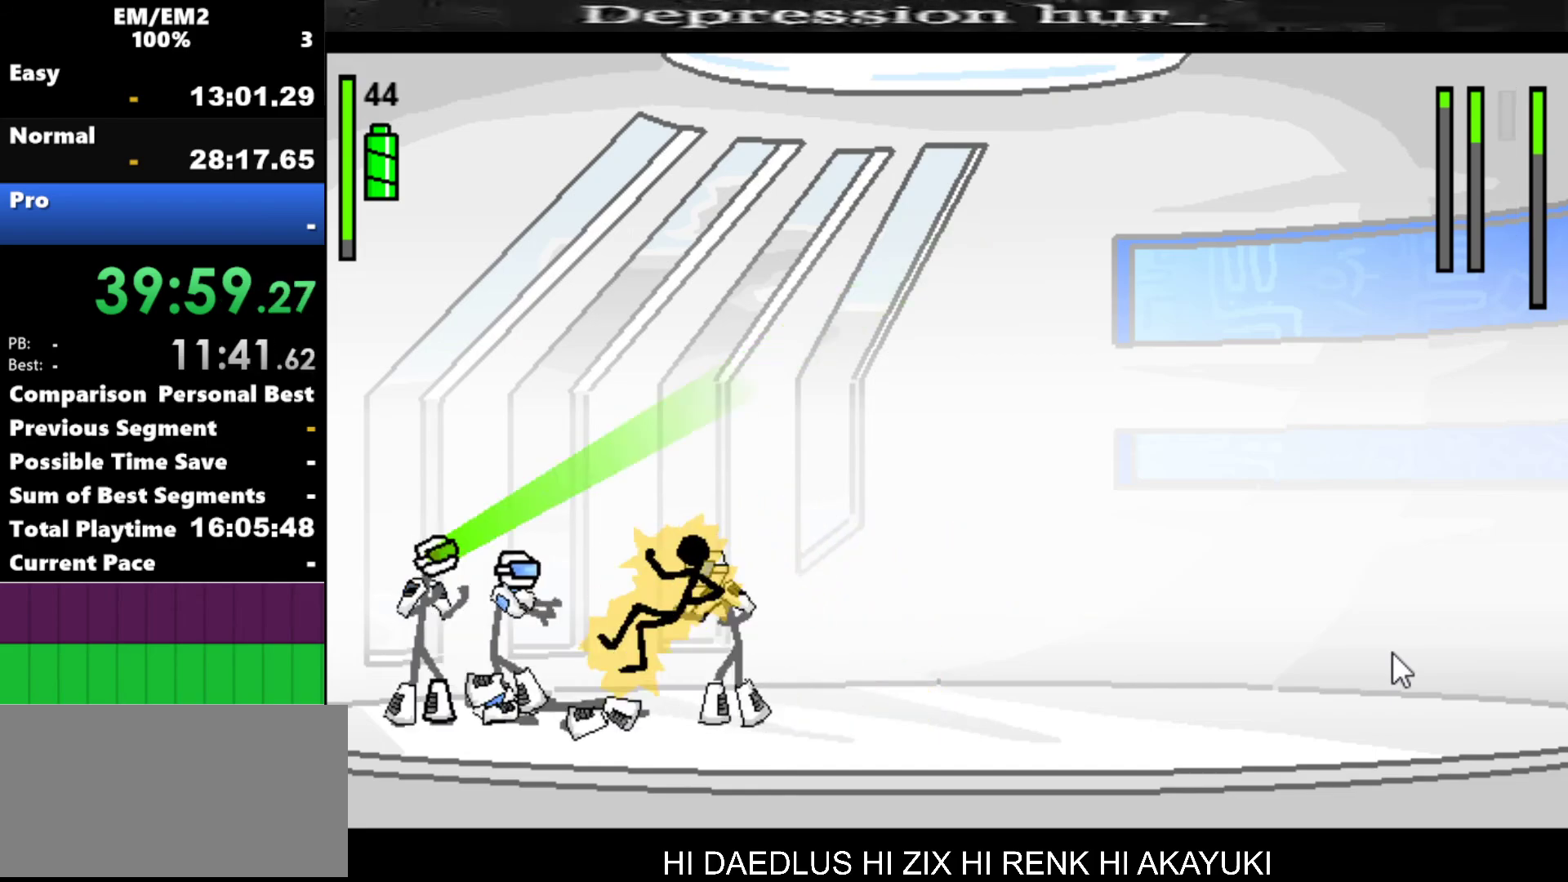
{"keys": ["s"], "events": [[34, "left", "up"], [300, "s", "down"]]}
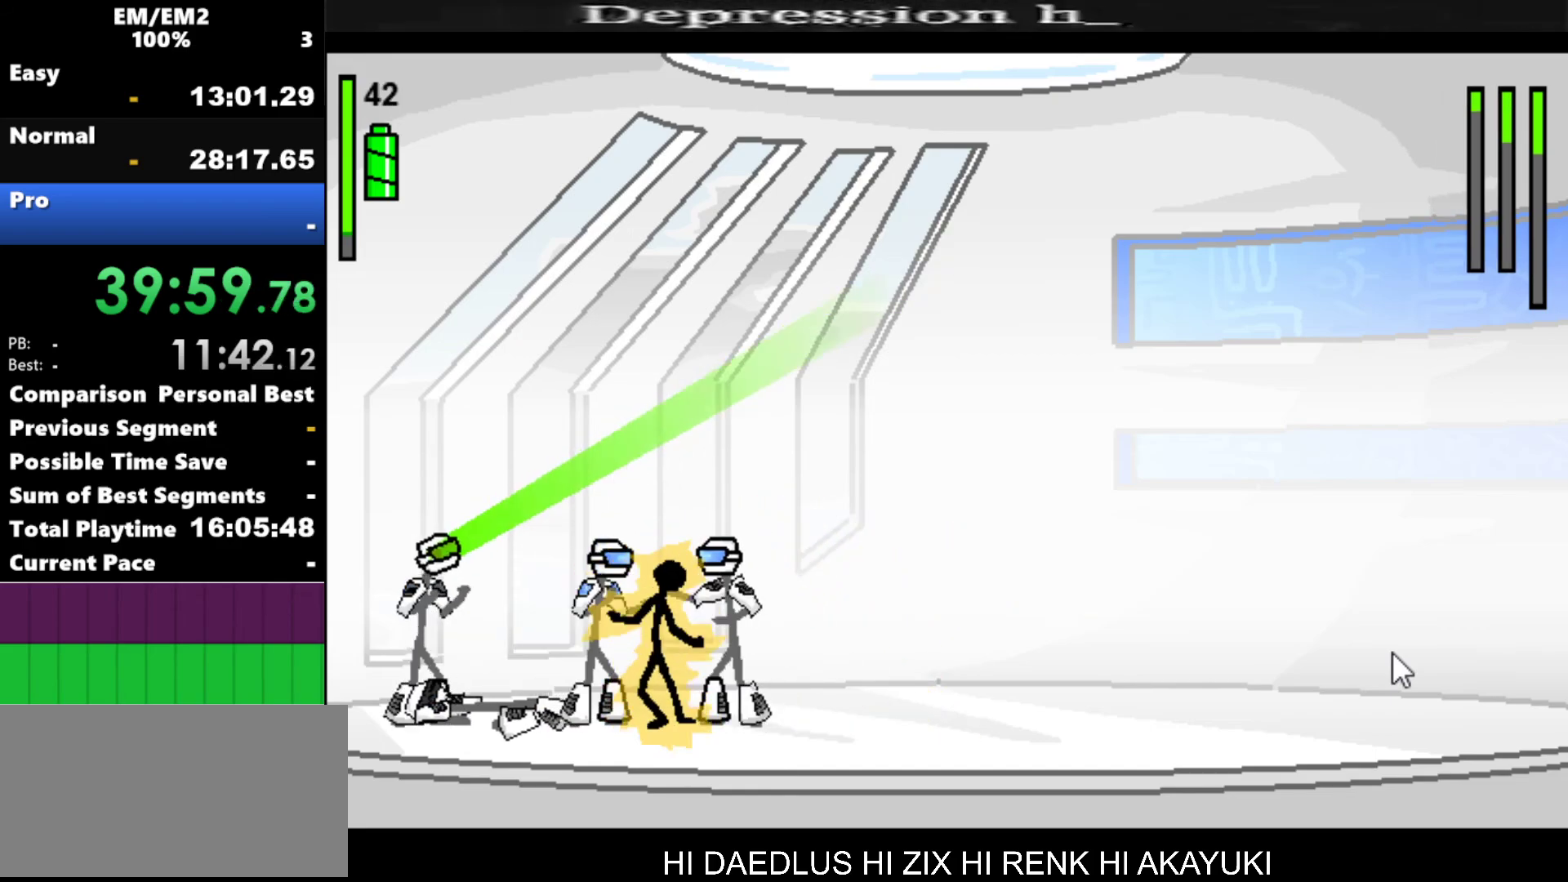
{"keys": ["s"], "events": []}
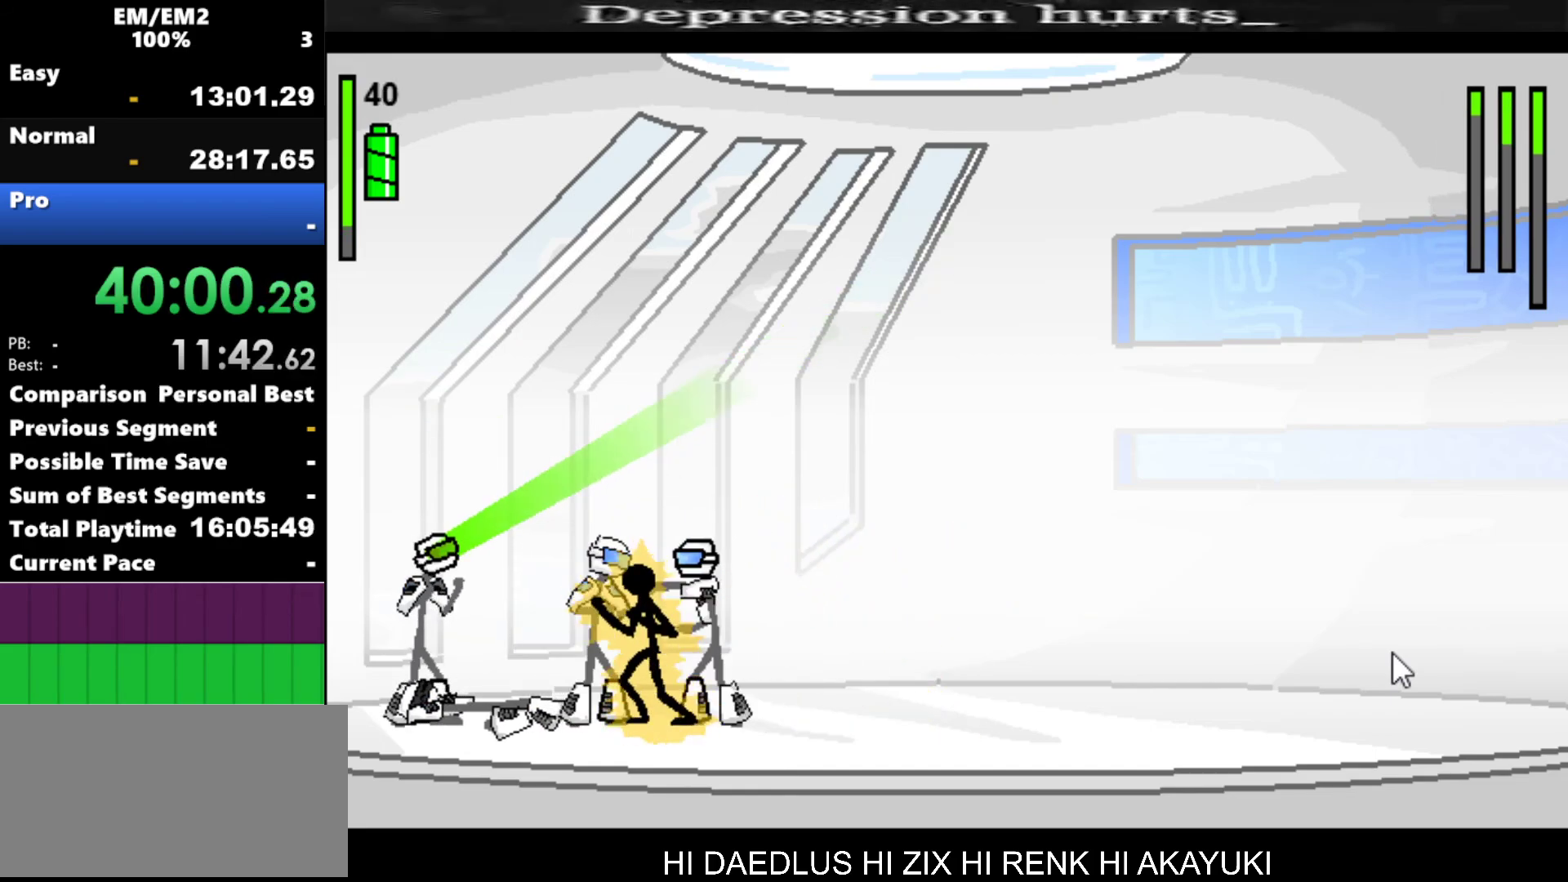
{"keys": ["a"], "events": [[334, "s", "up"], [384, "a", "down"]]}
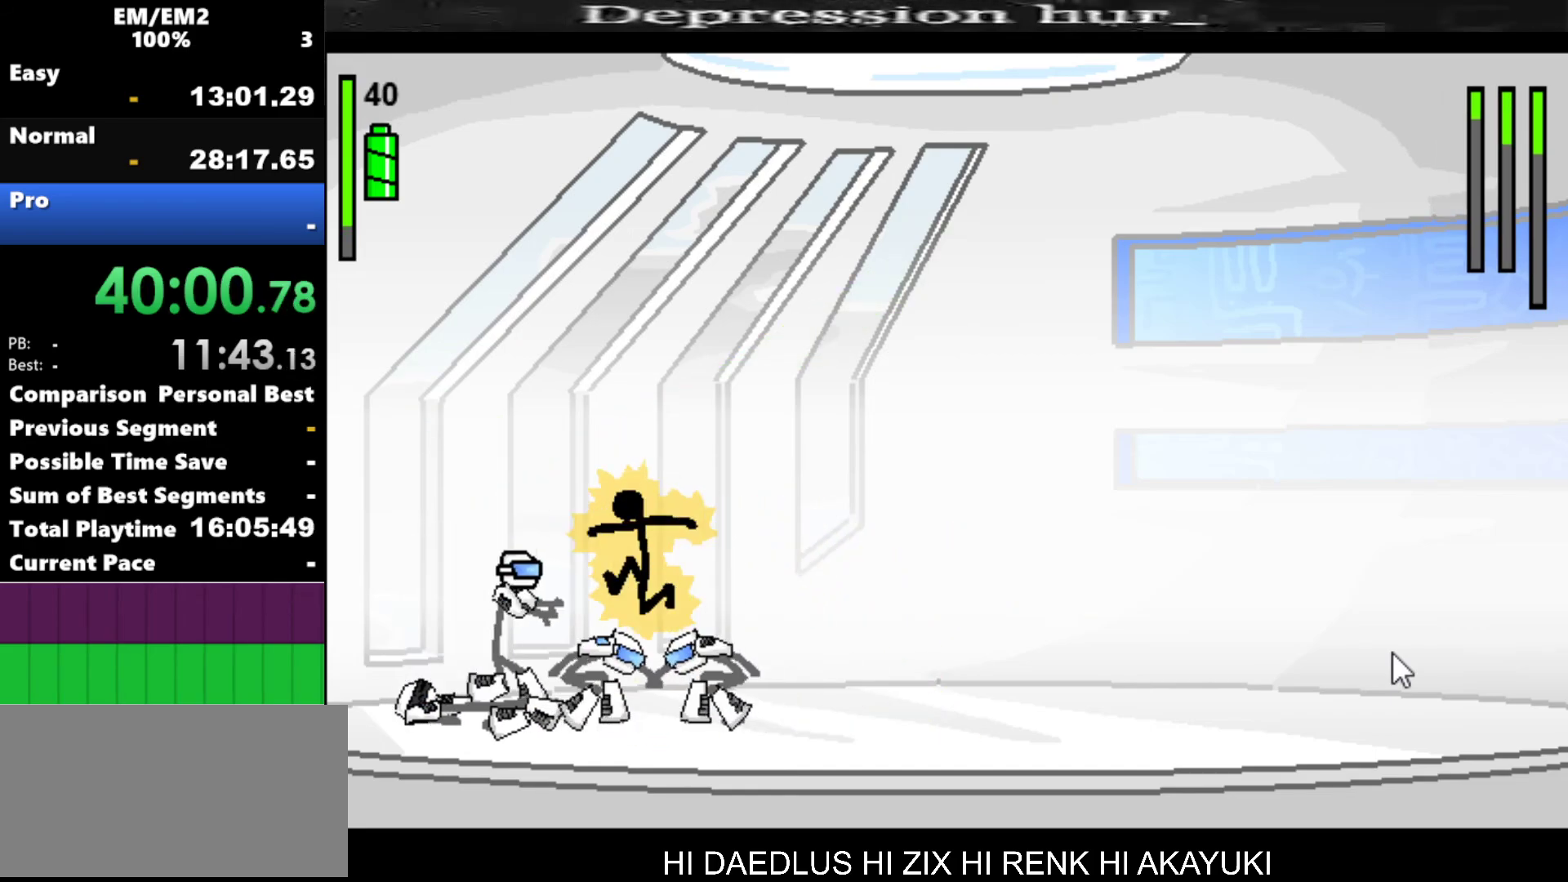
{"keys": ["a"], "events": []}
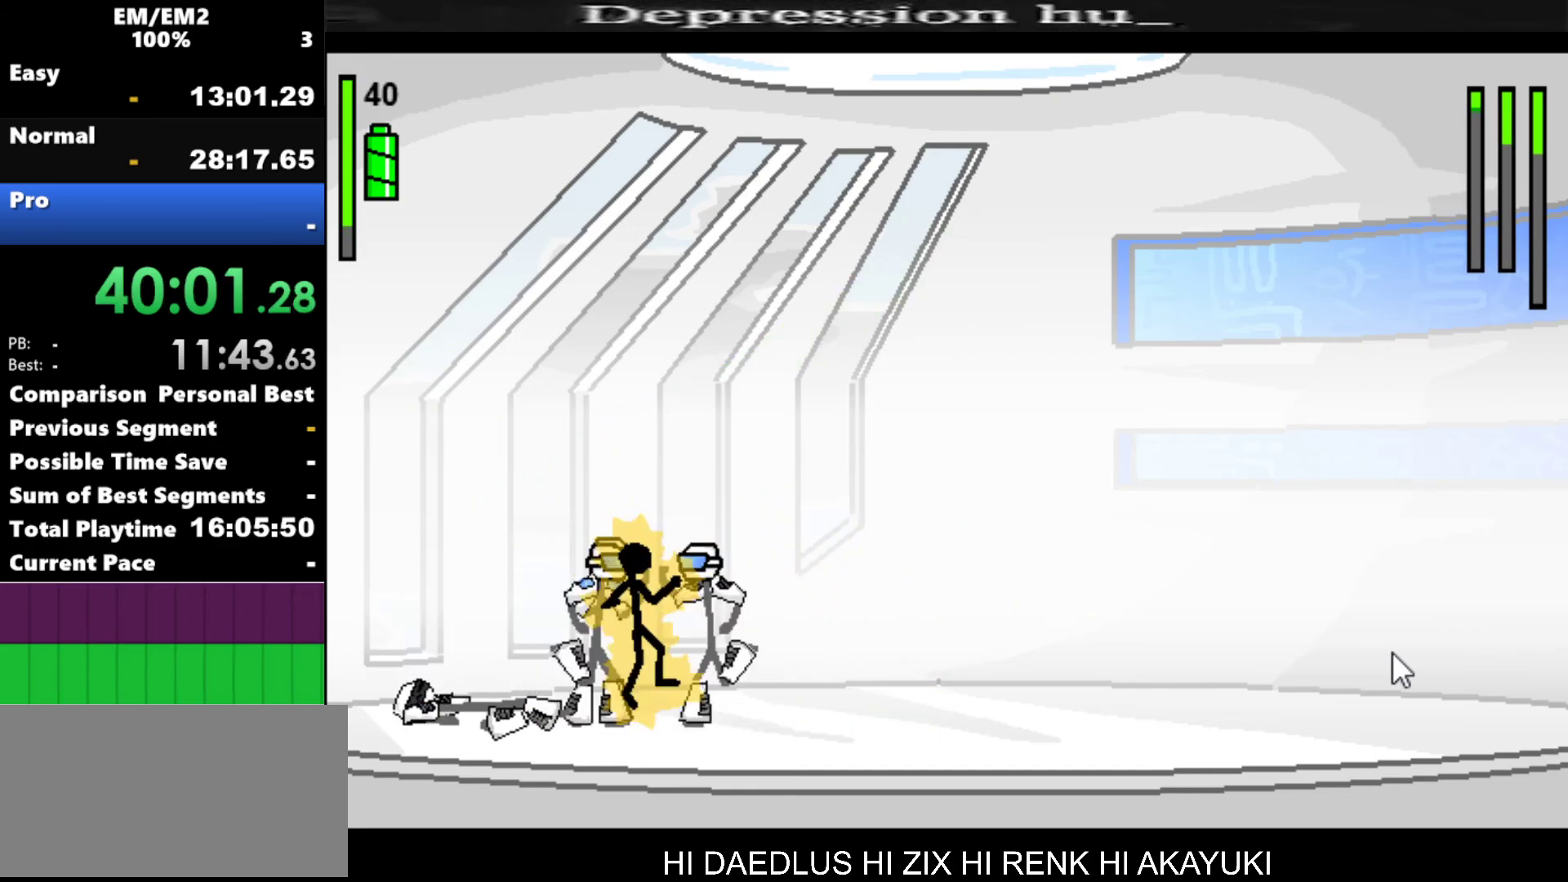
{"keys": ["a"], "events": []}
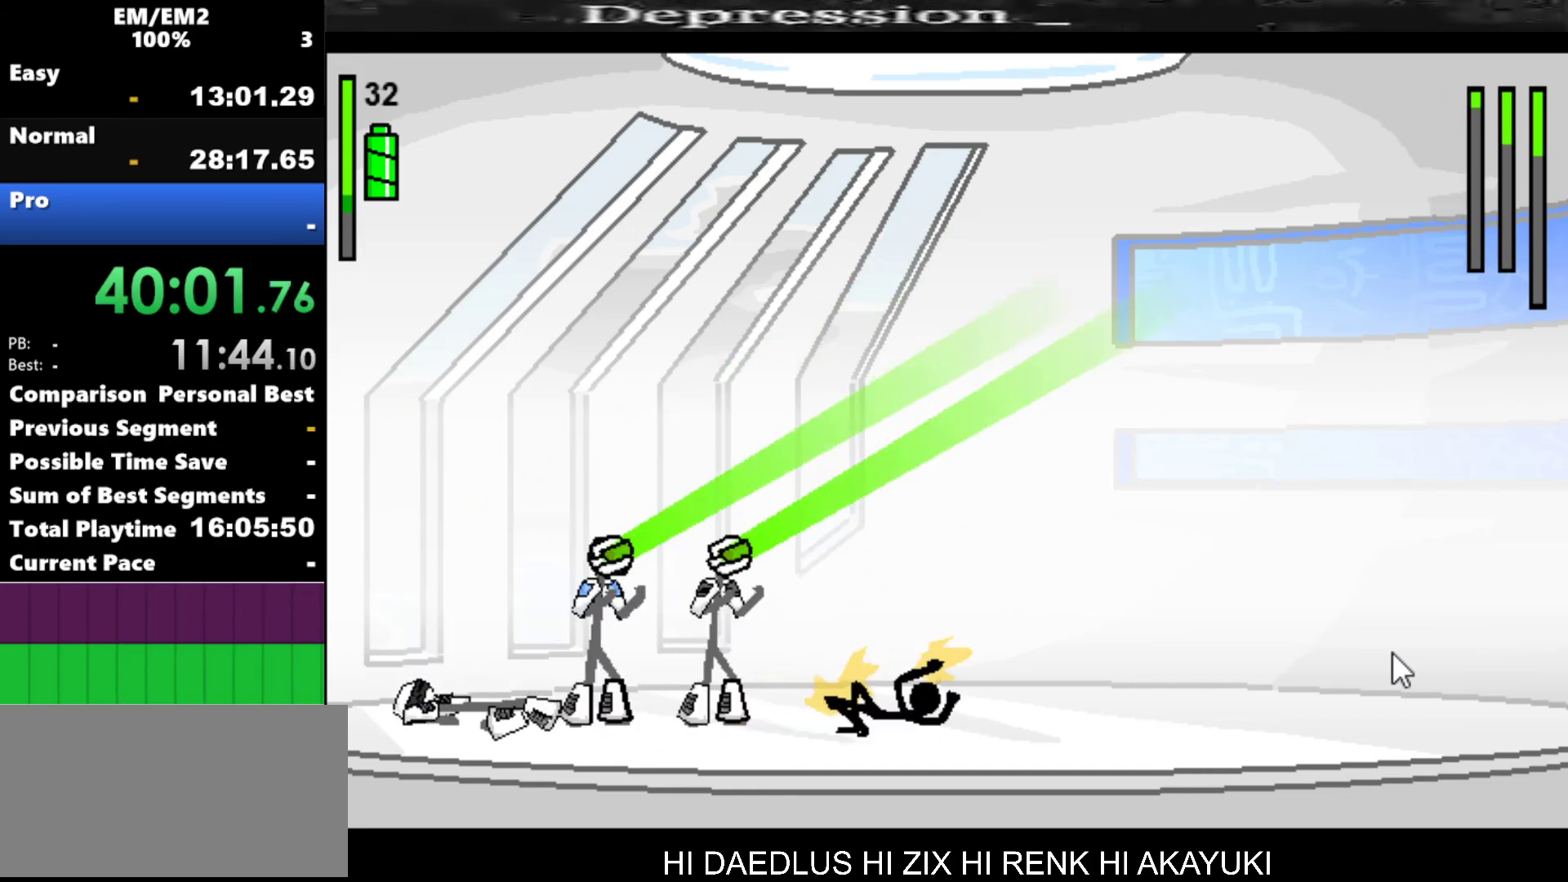
{"keys": ["left"], "events": [[150, "a", "up"], [384, "left", "down"]]}
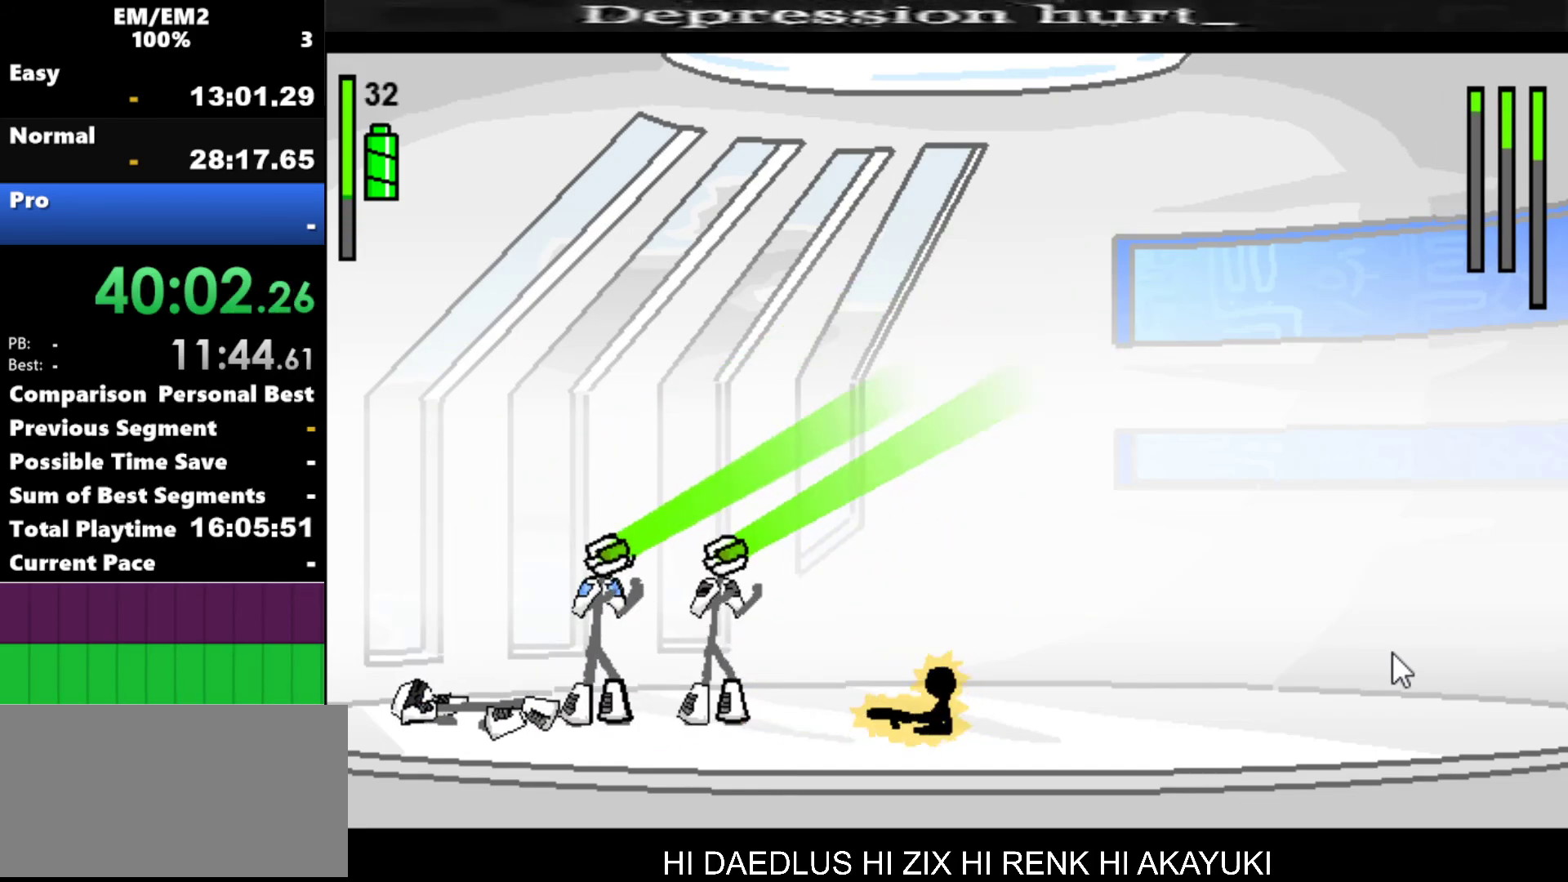
{"keys": ["left"], "events": [[67, "s", "down"], [167, "s", "up"], [267, "s", "down"], [350, "s", "up"], [400, "s", "down"], [500, "s", "up"]]}